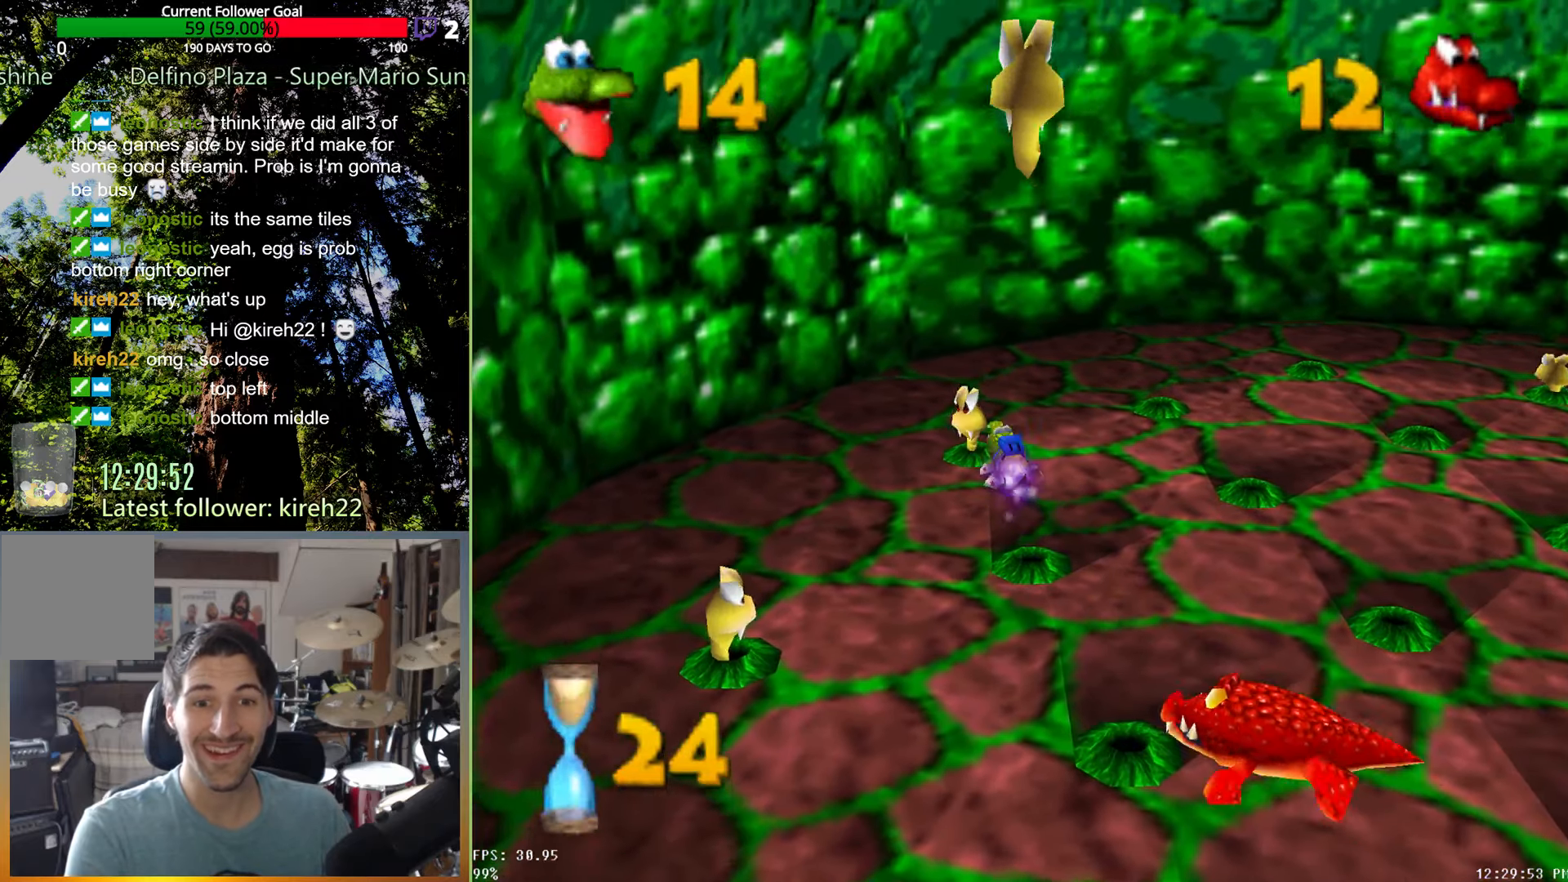
Gameplay with a controller (Xbox layout); each line is a JSON object with the inputs held at the frame after it. "events" lists button and stick changes between this image and that frame as [ms after this image, input, new state], when the widget could be followed in between. Not read: L3 R3.
{"buttons": [], "left_stick": "right", "right_stick": "center", "events": [[83, "X", "up"], [167, "left_stick", "right"]]}
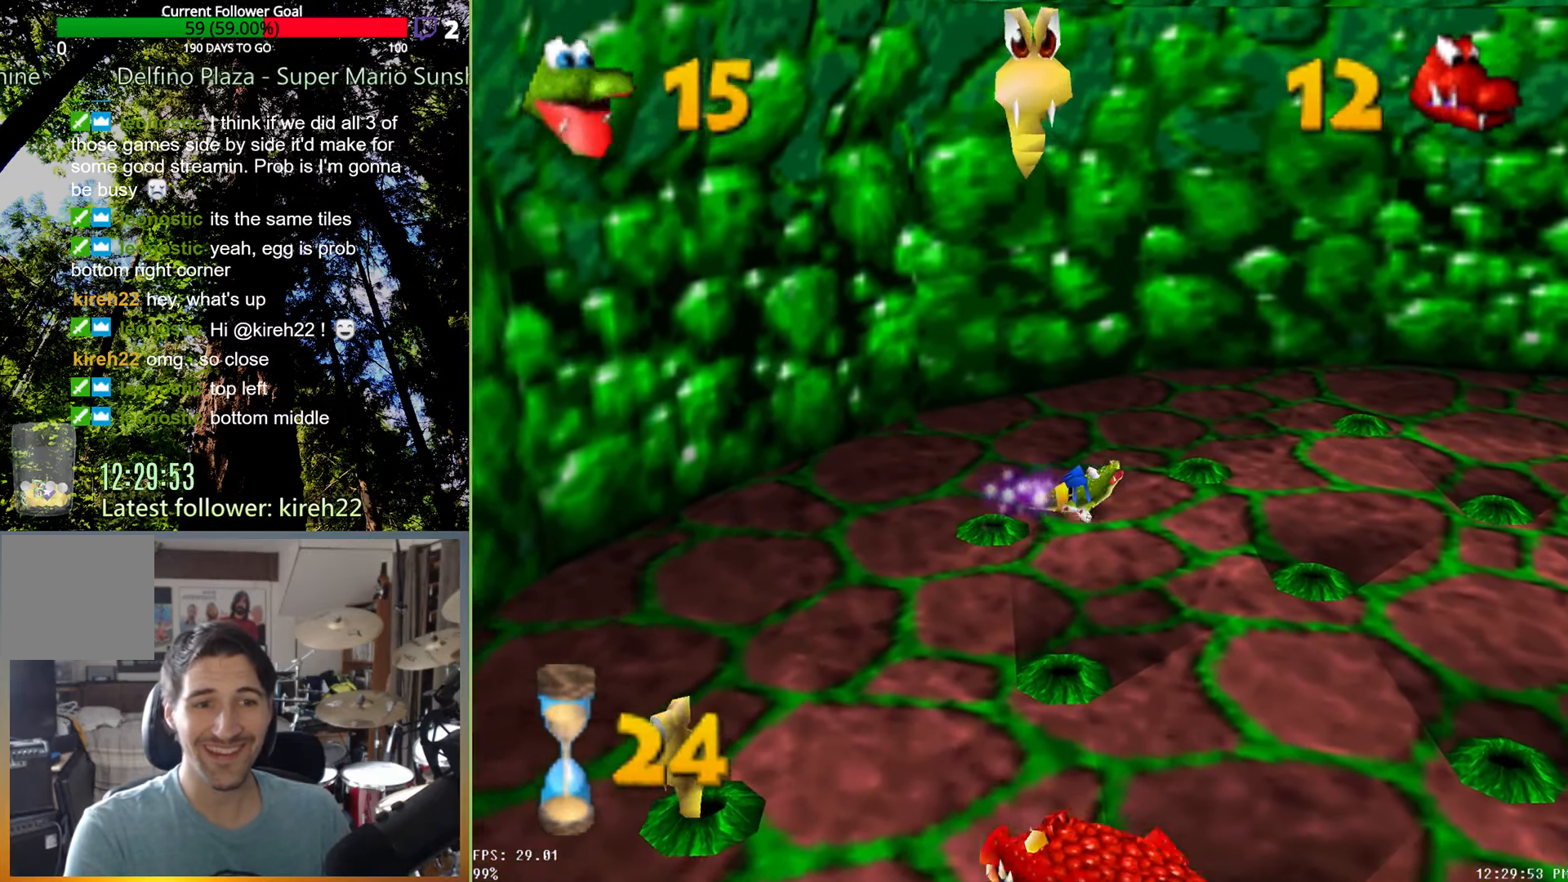
{"buttons": [], "left_stick": "up-right", "right_stick": "center", "events": [[354, "left_stick", "up-right"]]}
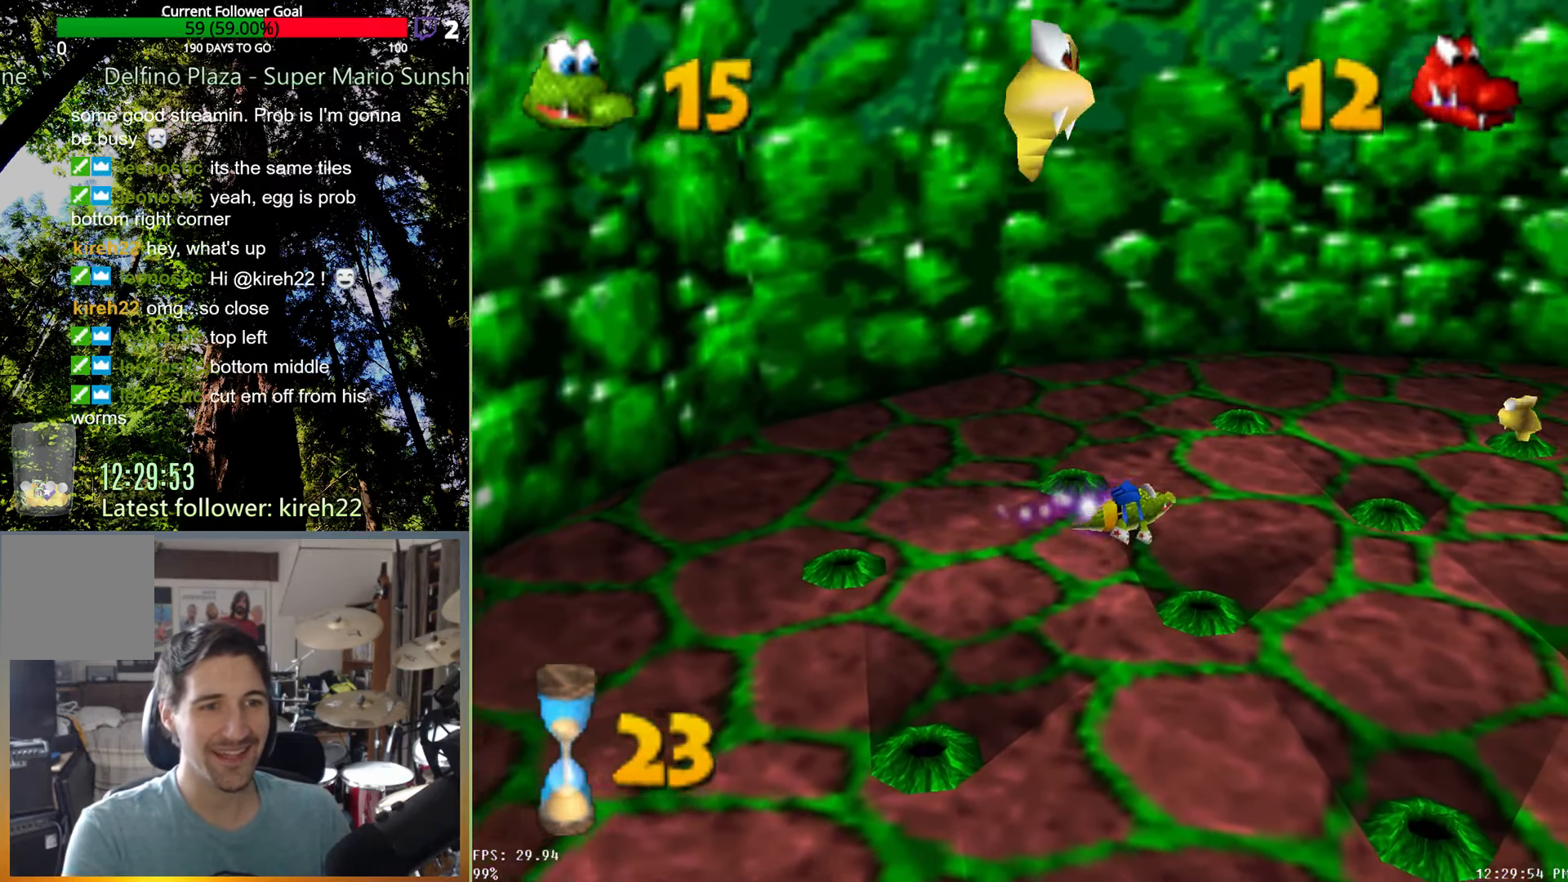
{"buttons": [], "left_stick": "up-right", "right_stick": "center", "events": []}
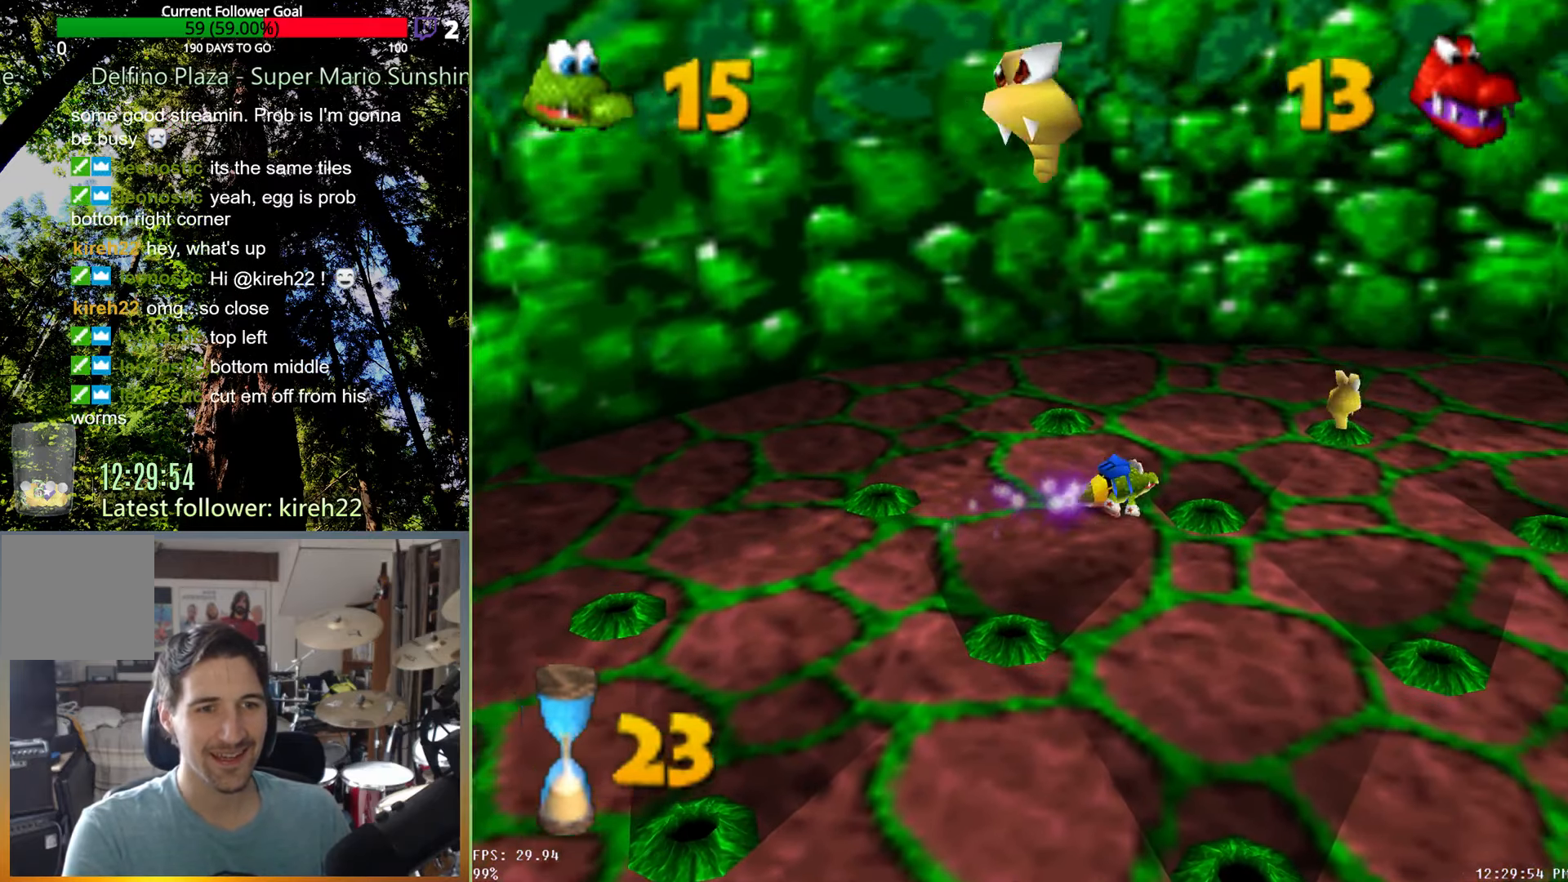
{"buttons": [], "left_stick": "up-right", "right_stick": "center", "events": [[333, "X", "down"], [438, "X", "up"]]}
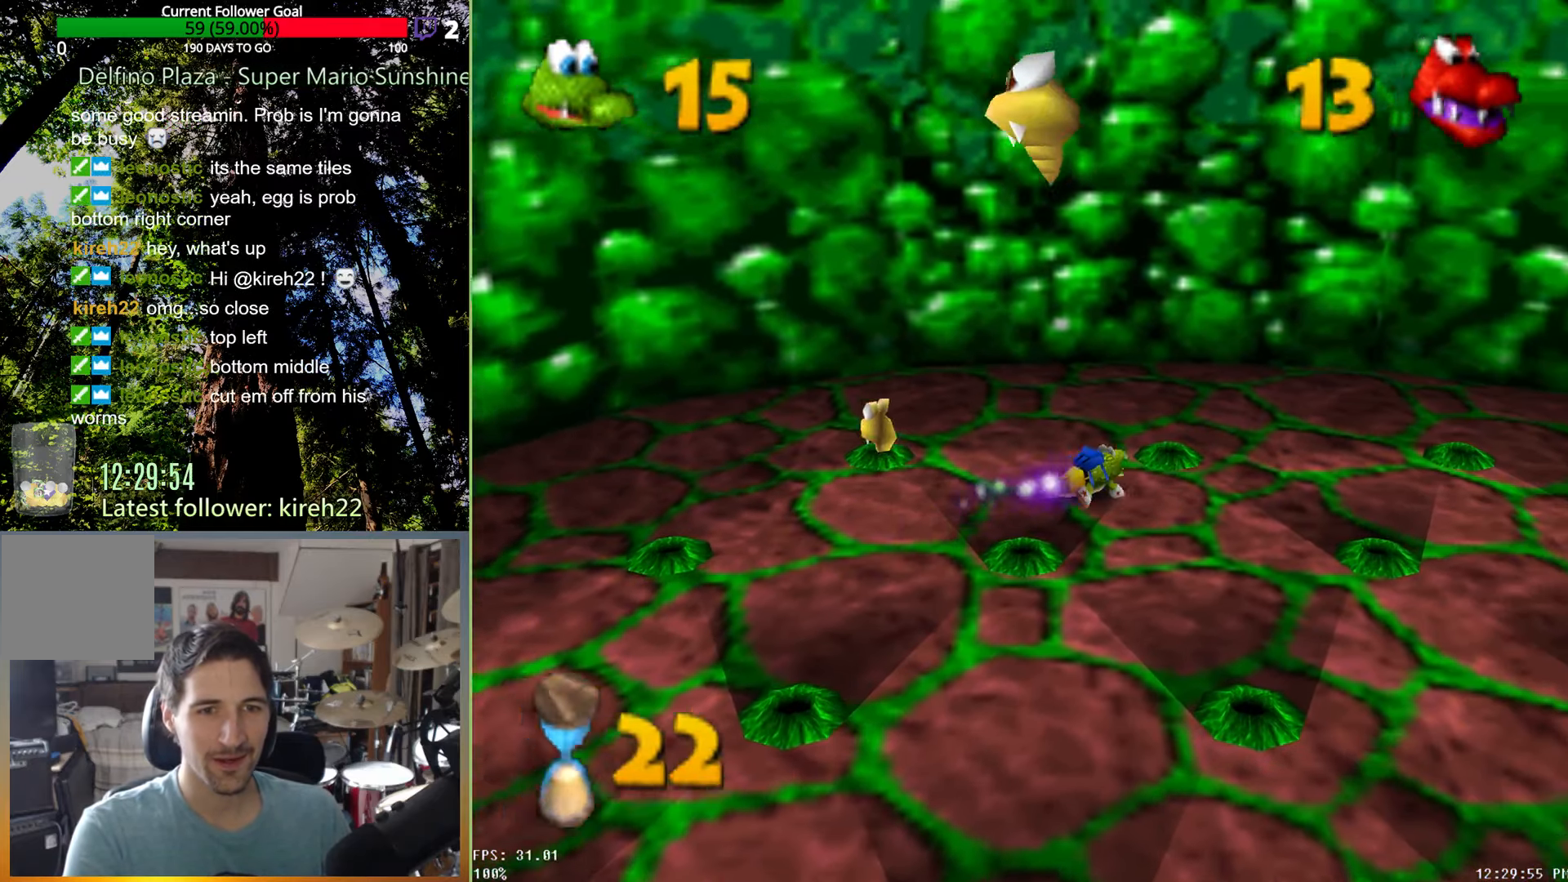
{"buttons": [], "left_stick": "left", "right_stick": "center", "events": [[63, "left_stick", "down-right"], [188, "left_stick", "down-left"], [250, "left_stick", "left"]]}
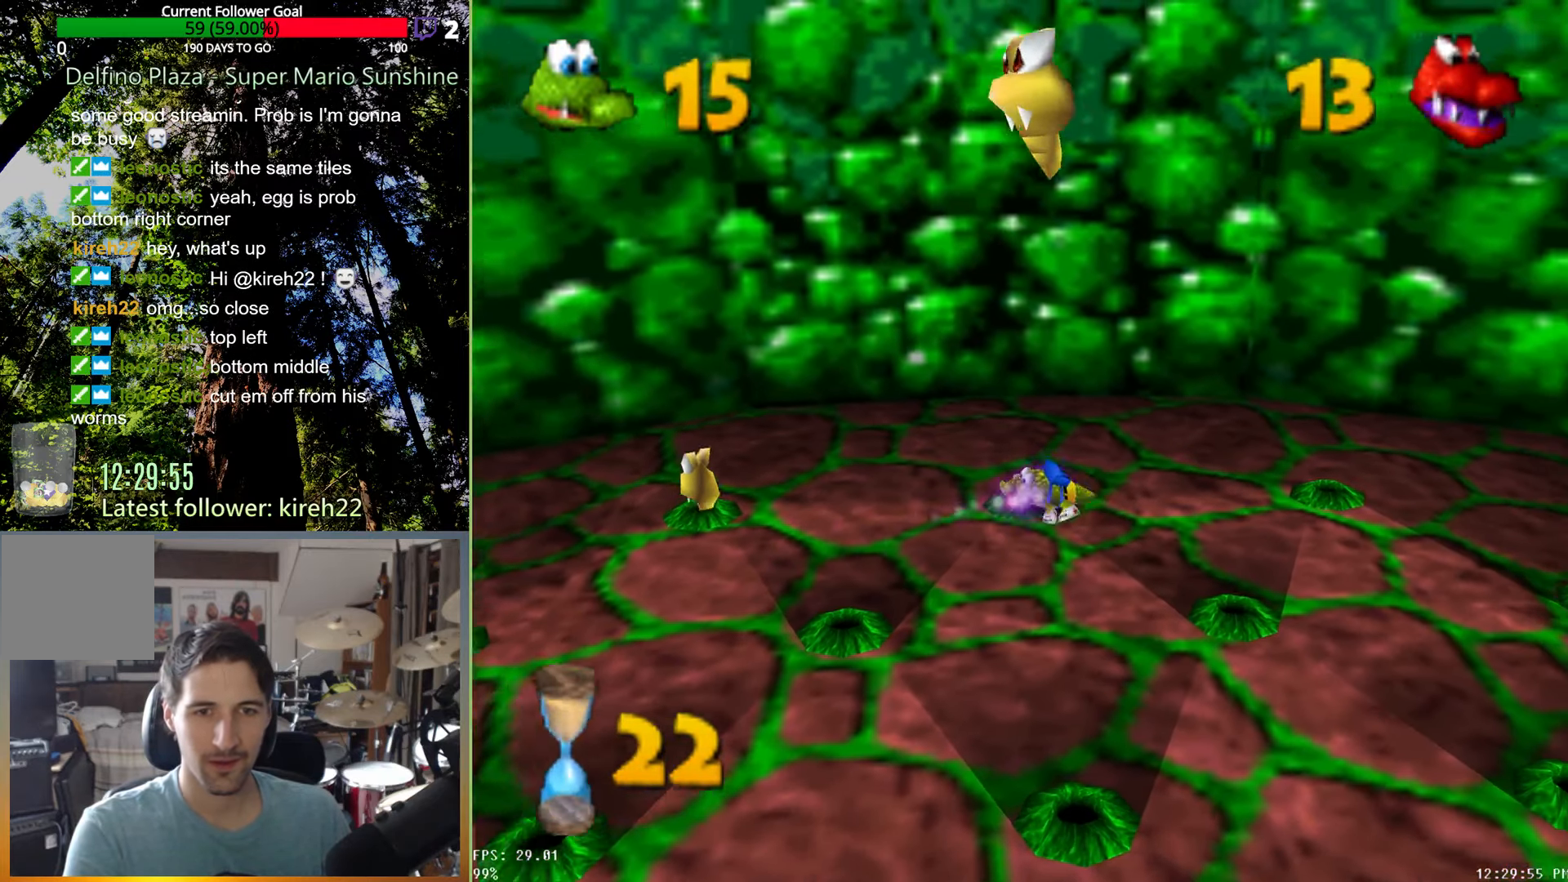
{"buttons": [], "left_stick": "left", "right_stick": "center", "events": []}
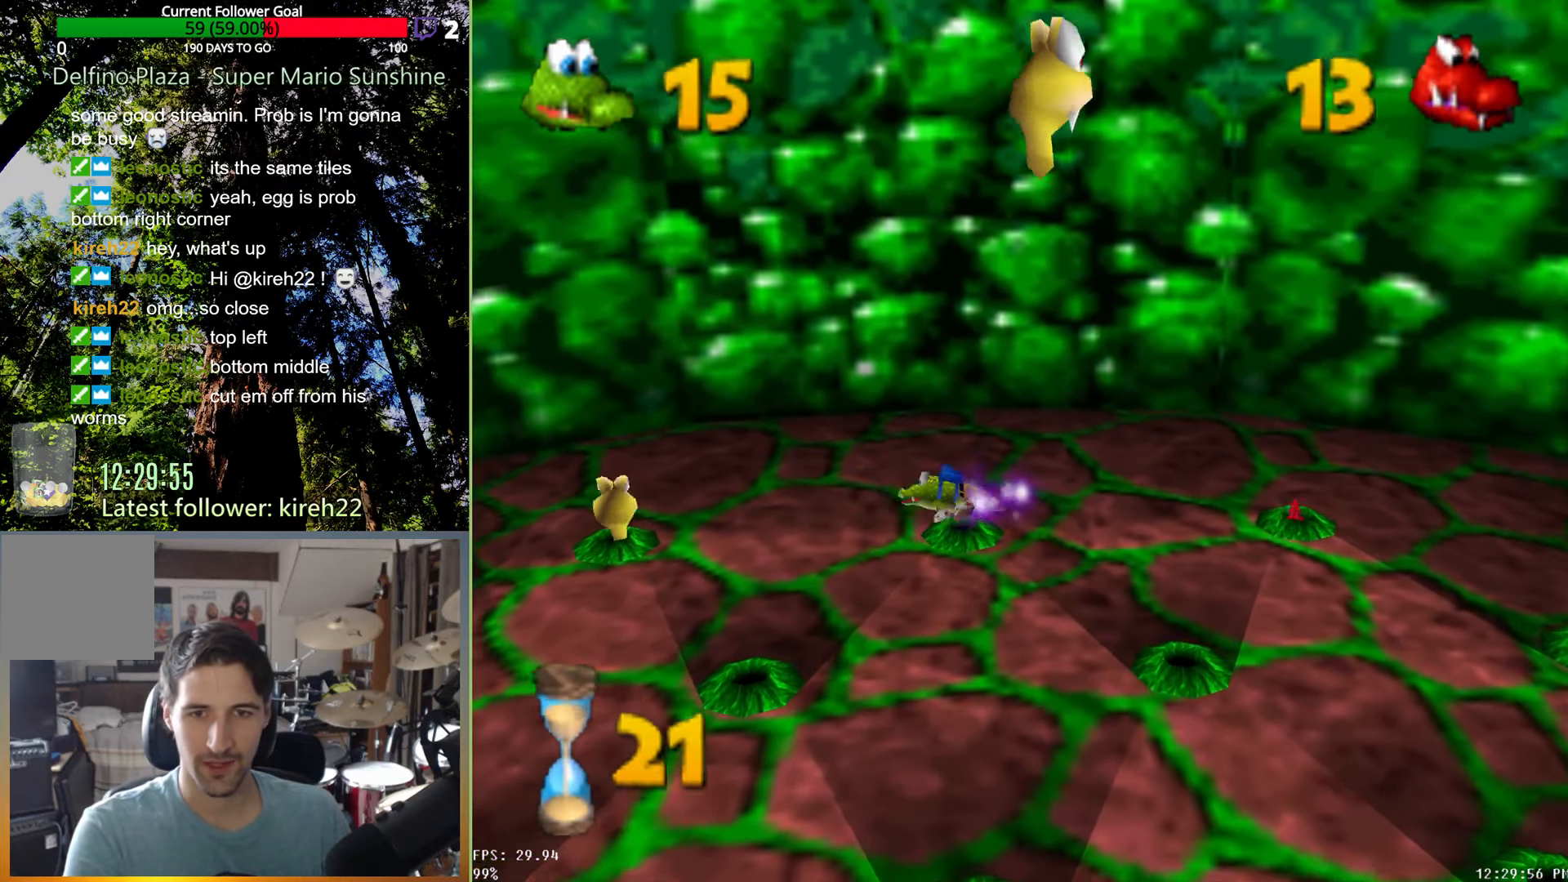
{"buttons": ["X"], "left_stick": "down-left", "right_stick": "center", "events": [[333, "X", "down"], [375, "X", "up"], [458, "X", "down"], [479, "left_stick", "down-left"]]}
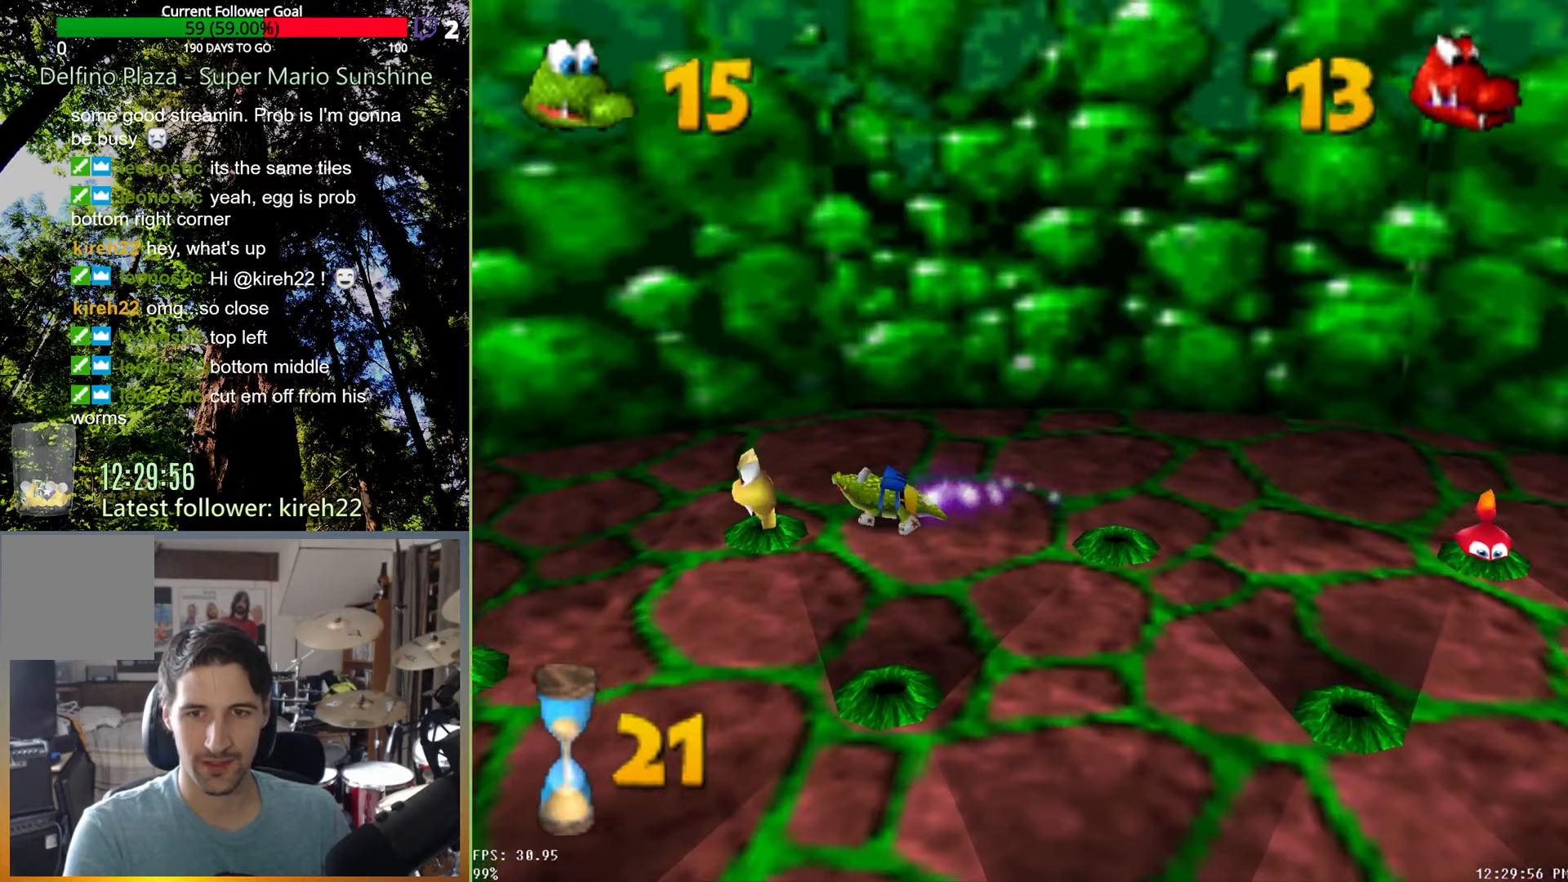
{"buttons": [], "left_stick": "right", "right_stick": "center", "events": [[83, "X", "up"], [167, "left_stick", "down-right"], [354, "left_stick", "right"]]}
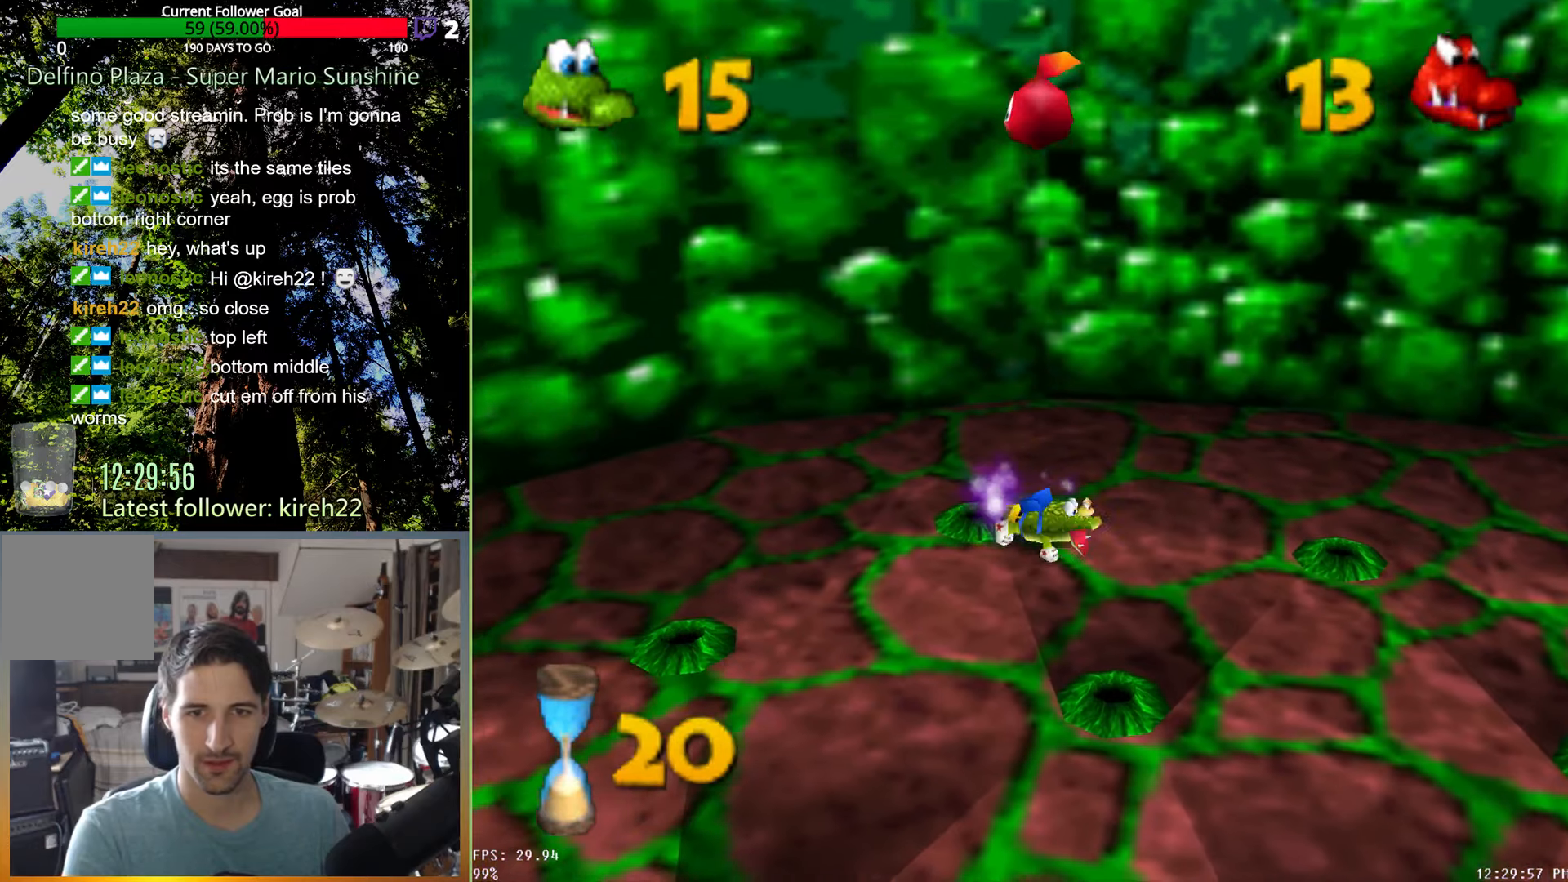
{"buttons": ["A"], "left_stick": "right", "right_stick": "center", "events": [[313, "A", "down"]]}
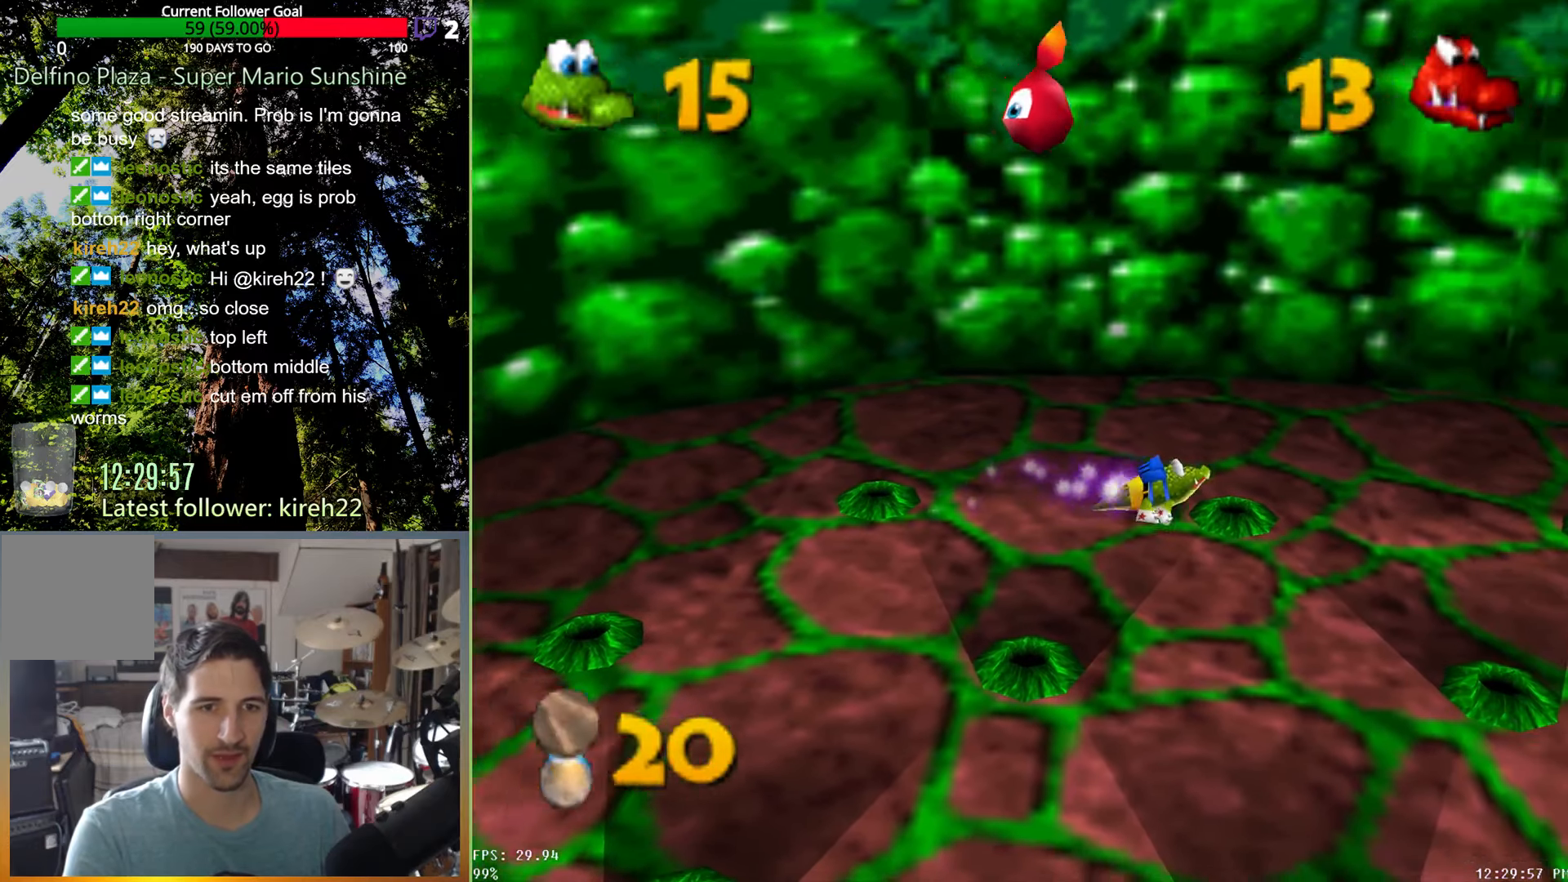
{"buttons": [], "left_stick": "center", "right_stick": "center", "events": [[250, "A", "up"], [500, "left_stick", "center"]]}
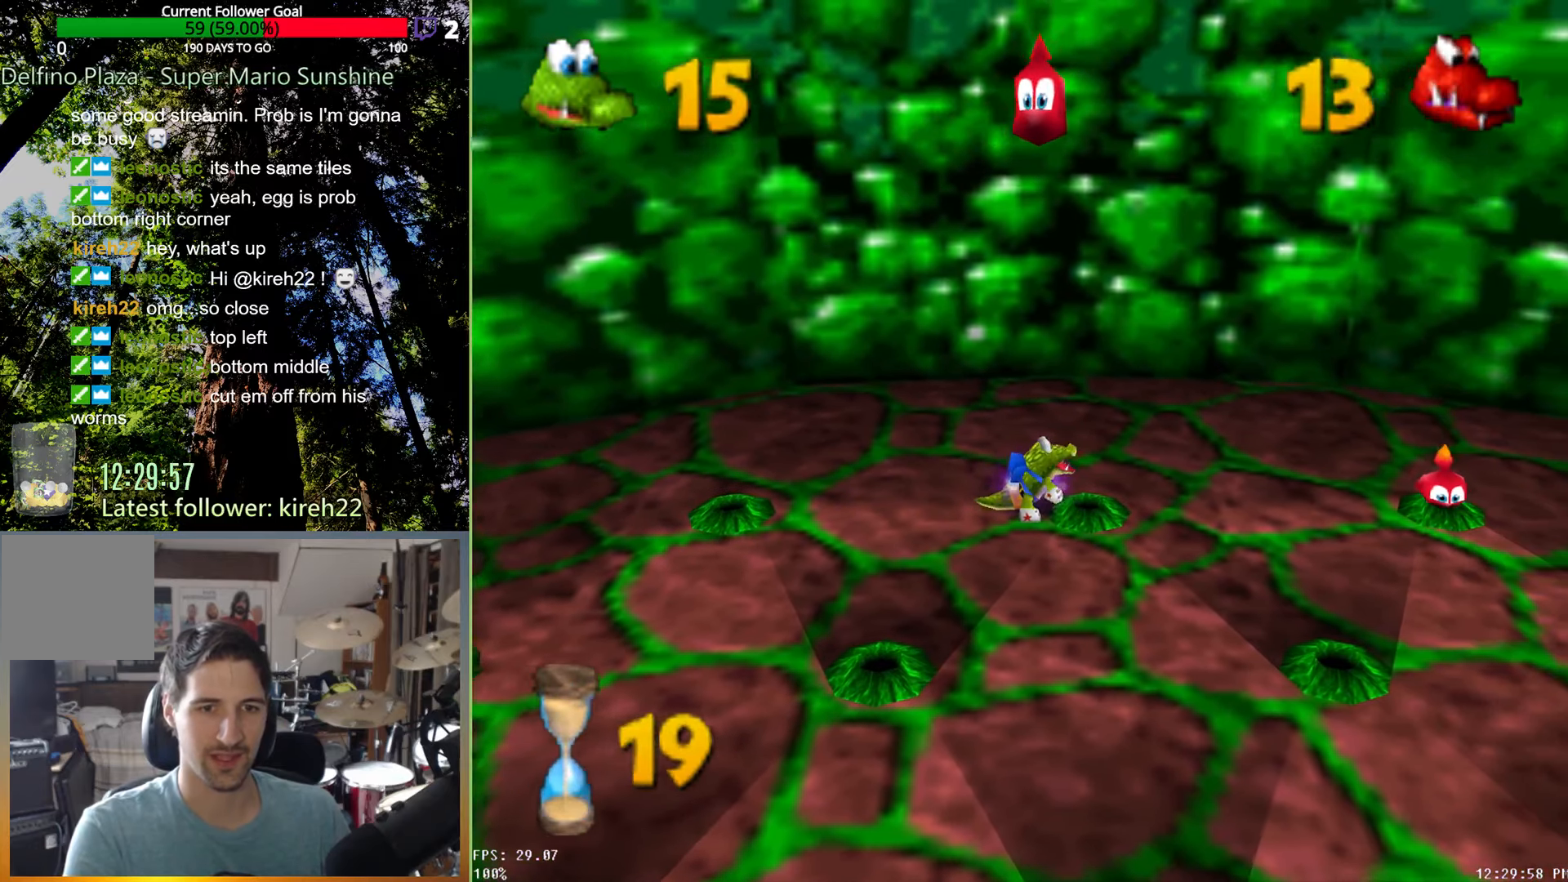
{"buttons": [], "left_stick": "right", "right_stick": "center", "events": [[271, "left_stick", "right"]]}
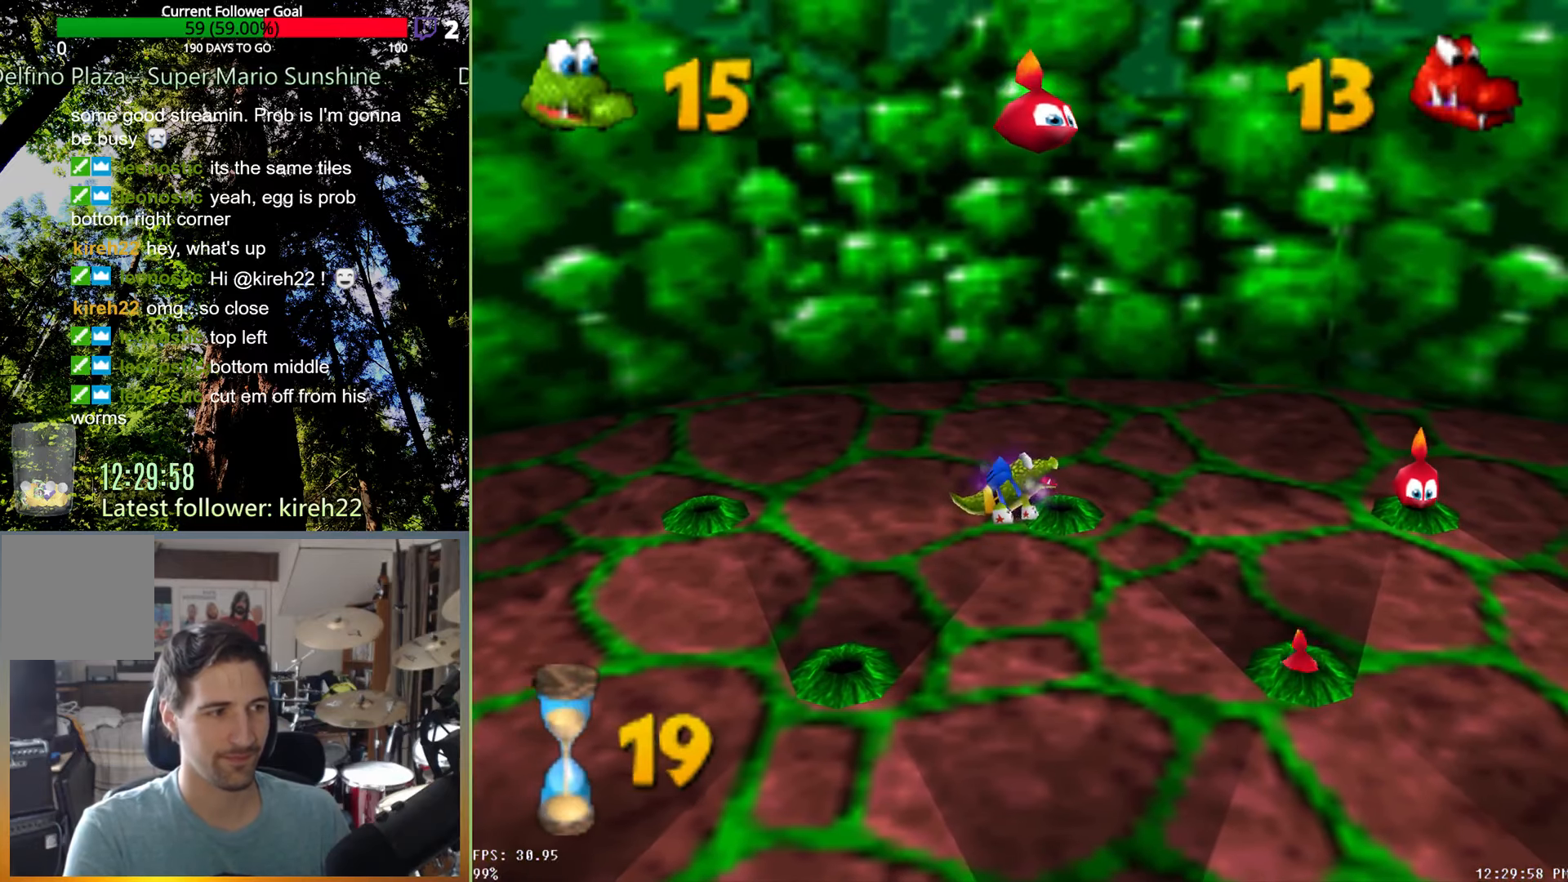
{"buttons": [], "left_stick": "right", "right_stick": "center", "events": []}
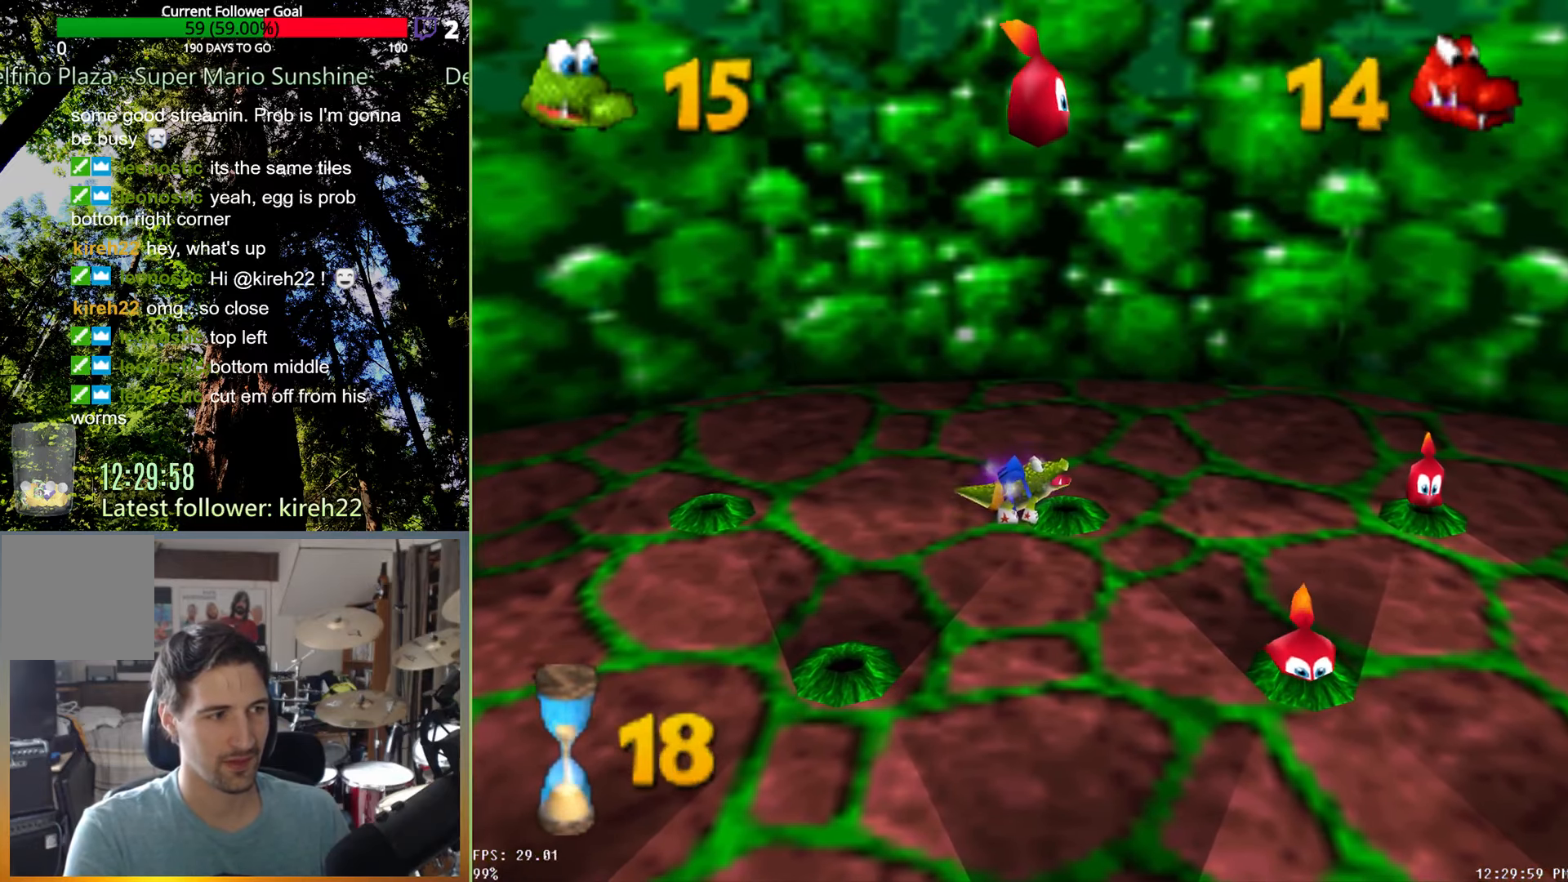
{"buttons": [], "left_stick": "down-right", "right_stick": "center", "events": [[333, "left_stick", "down-right"]]}
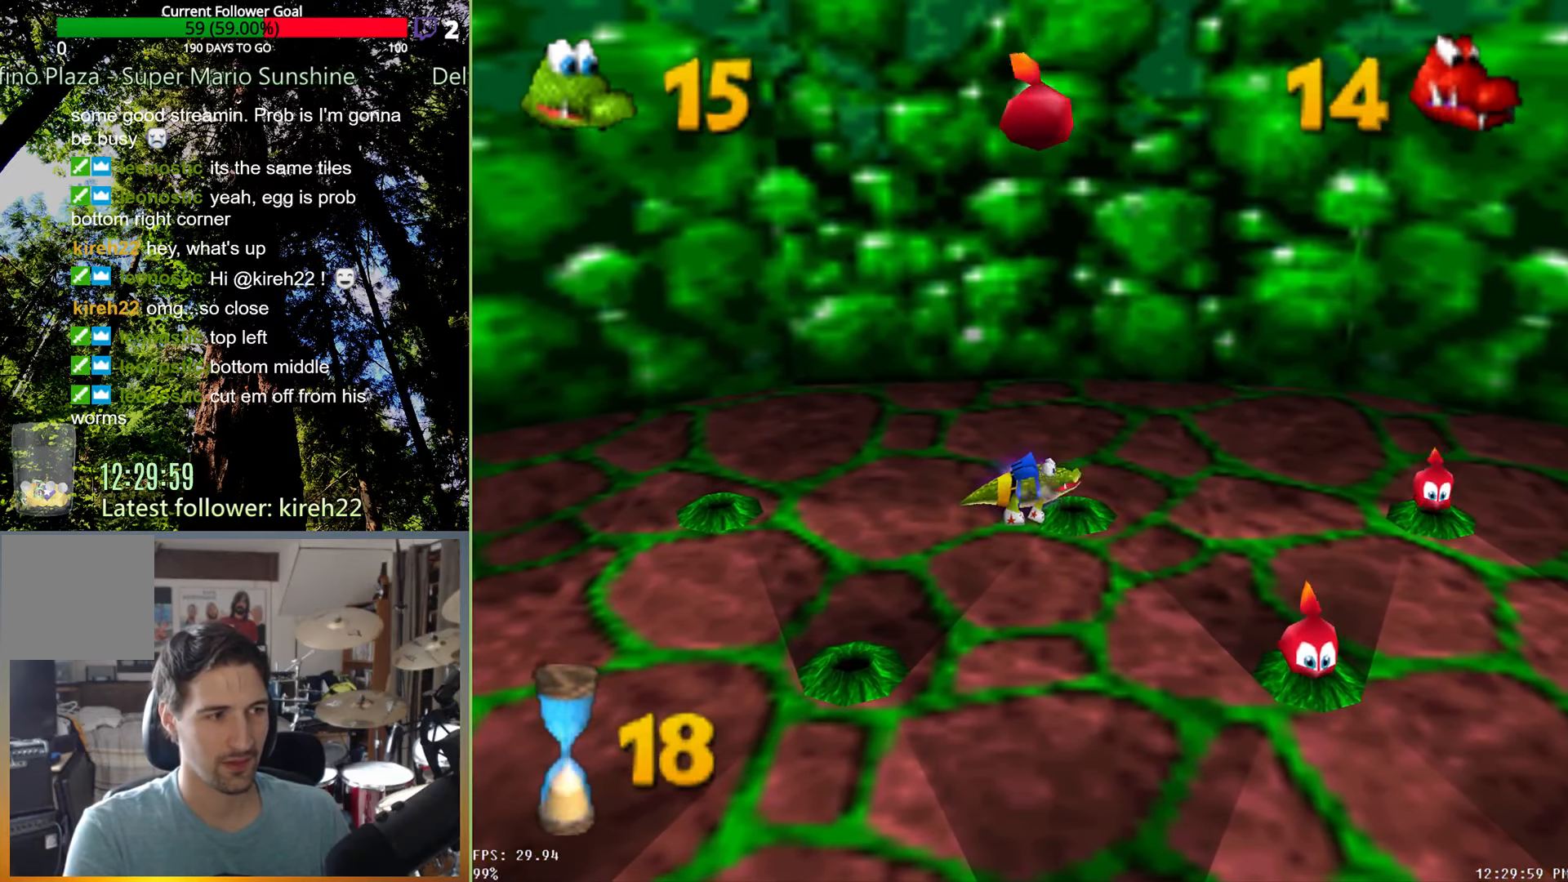
{"buttons": [], "left_stick": "down-right", "right_stick": "center", "events": []}
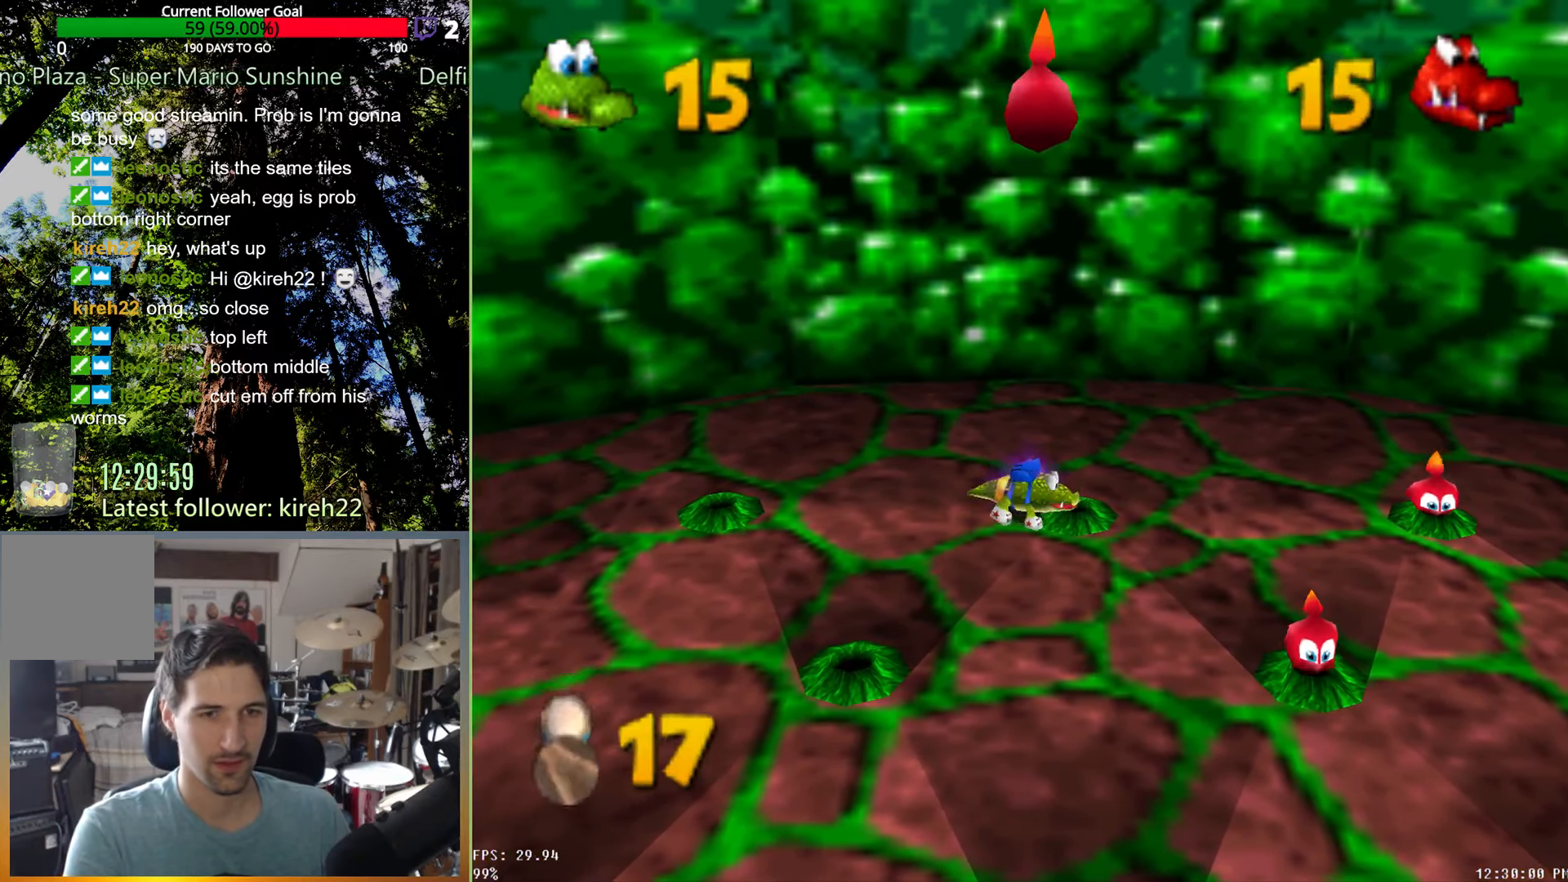
{"buttons": ["X"], "left_stick": "down-right", "right_stick": "center", "events": [[500, "X", "down"]]}
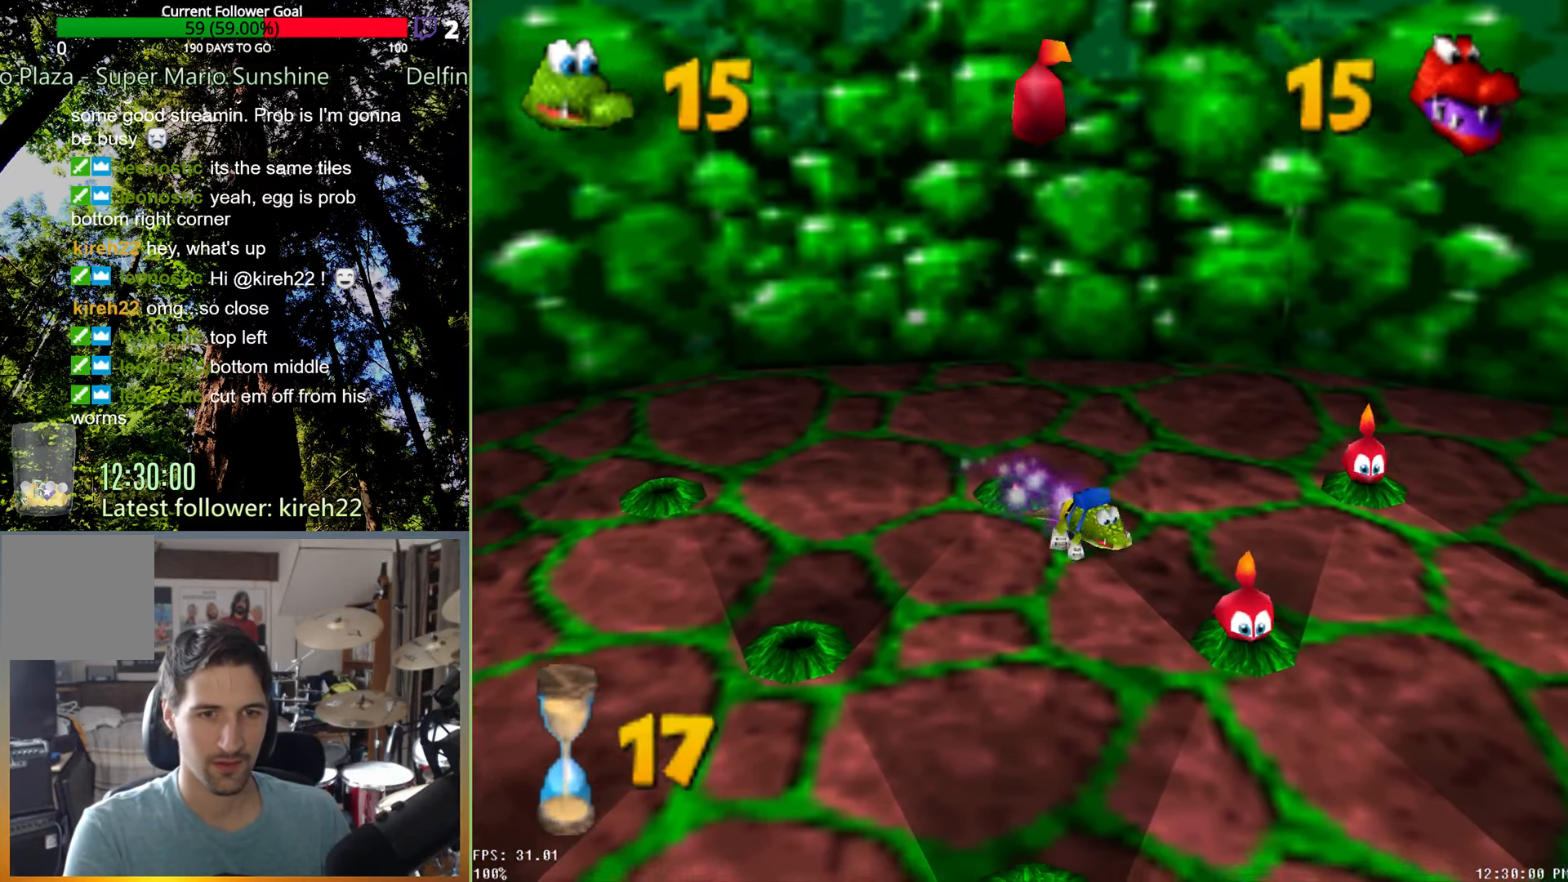
{"buttons": [], "left_stick": "up-right", "right_stick": "center", "events": [[104, "X", "up"], [167, "X", "down"], [313, "X", "up"], [396, "left_stick", "up-right"]]}
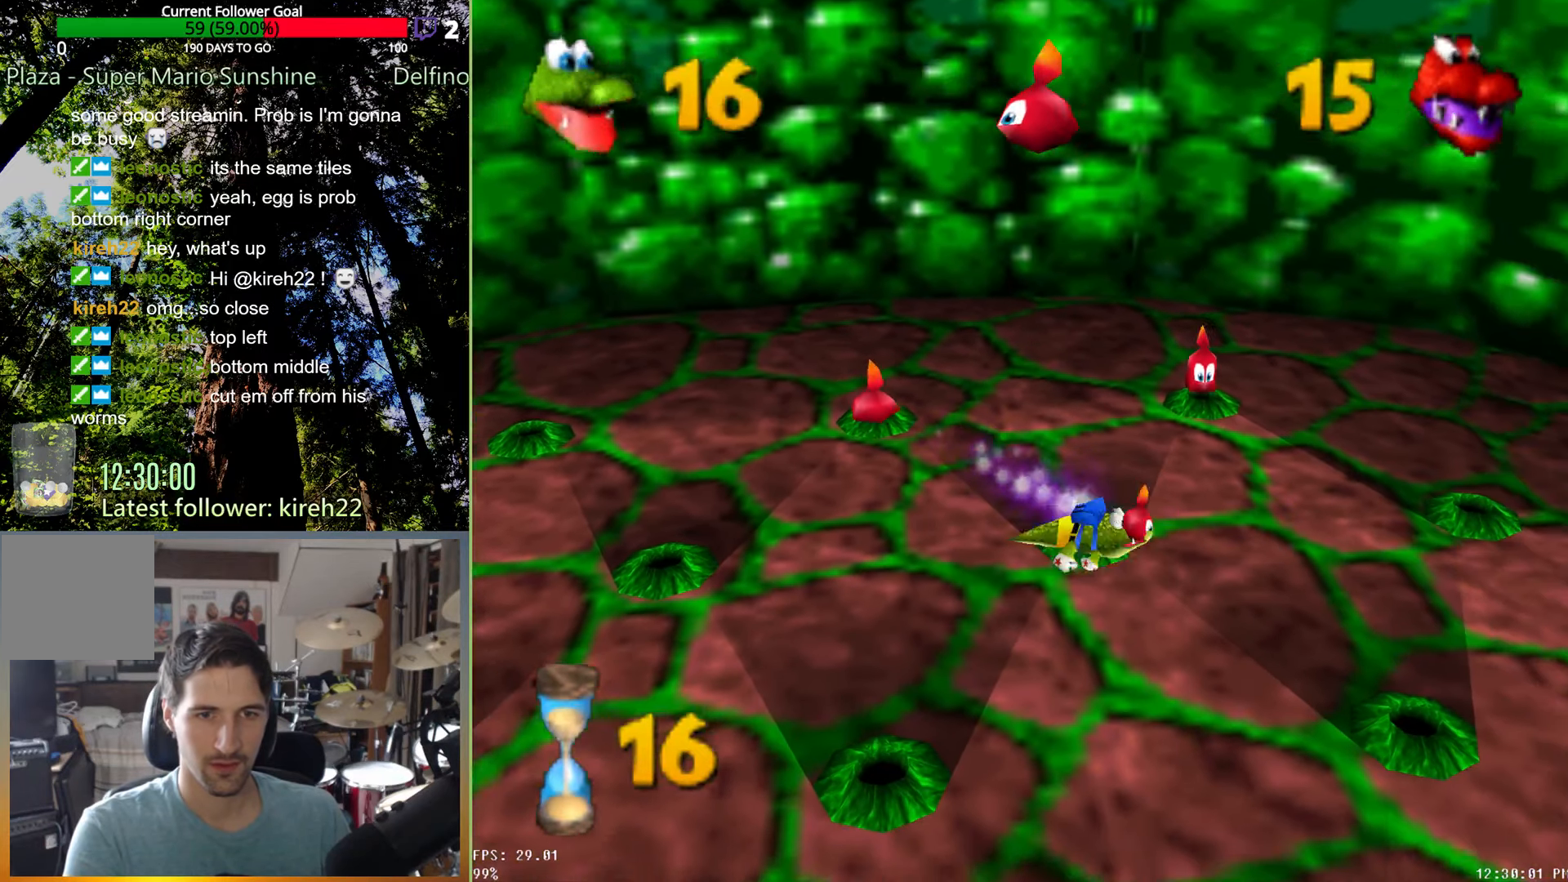
{"buttons": [], "left_stick": "up", "right_stick": "center", "events": [[313, "left_stick", "up"]]}
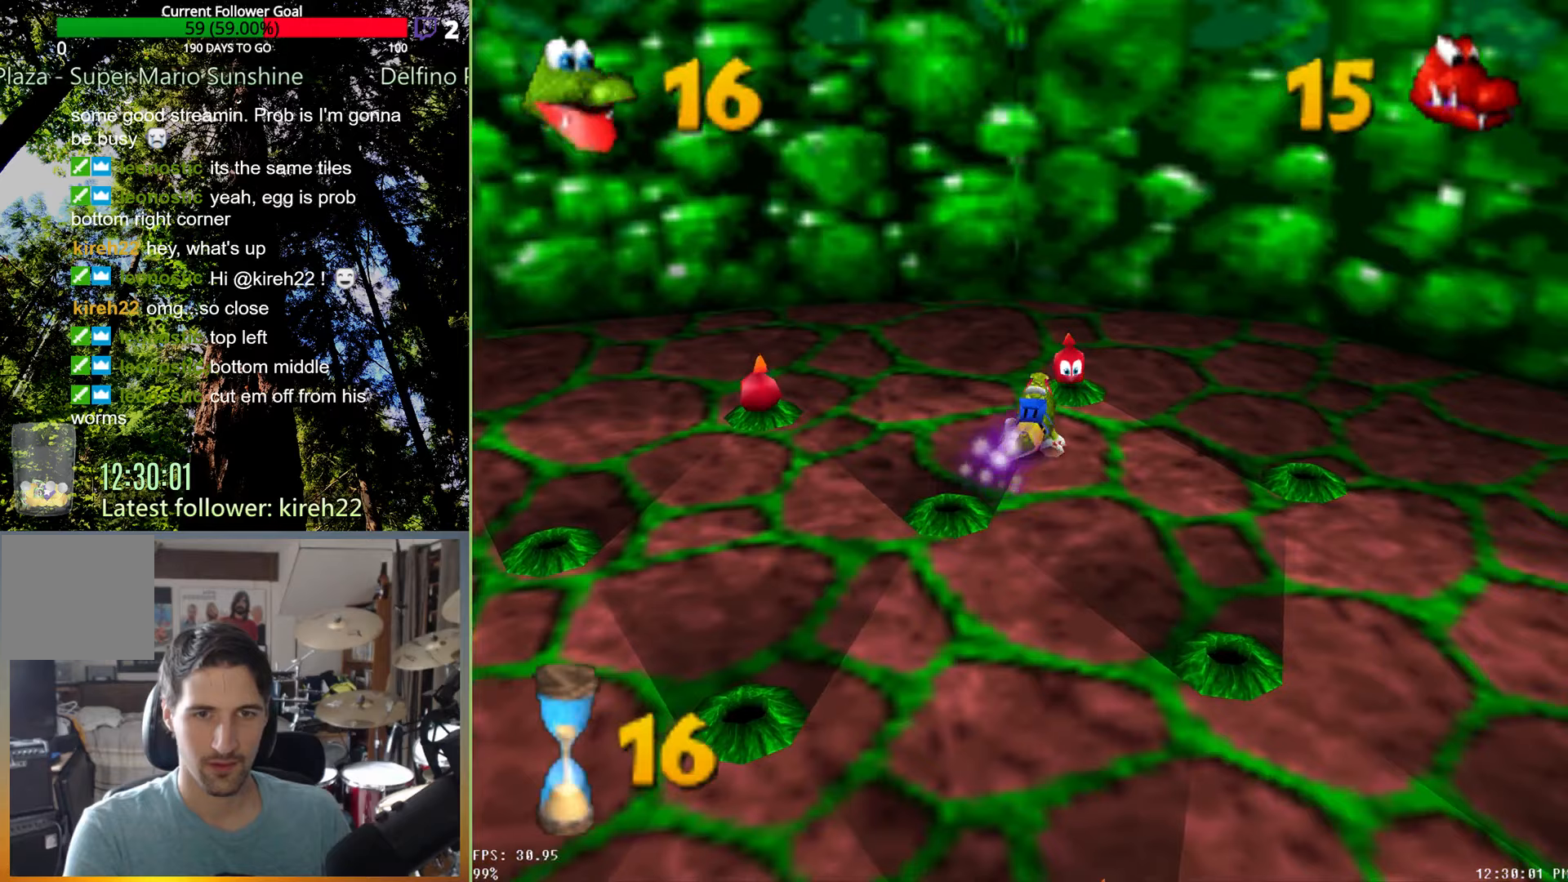
{"buttons": [], "left_stick": "down-left", "right_stick": "center", "events": [[125, "left_stick", "up-left"], [229, "left_stick", "left"], [375, "left_stick", "down-left"]]}
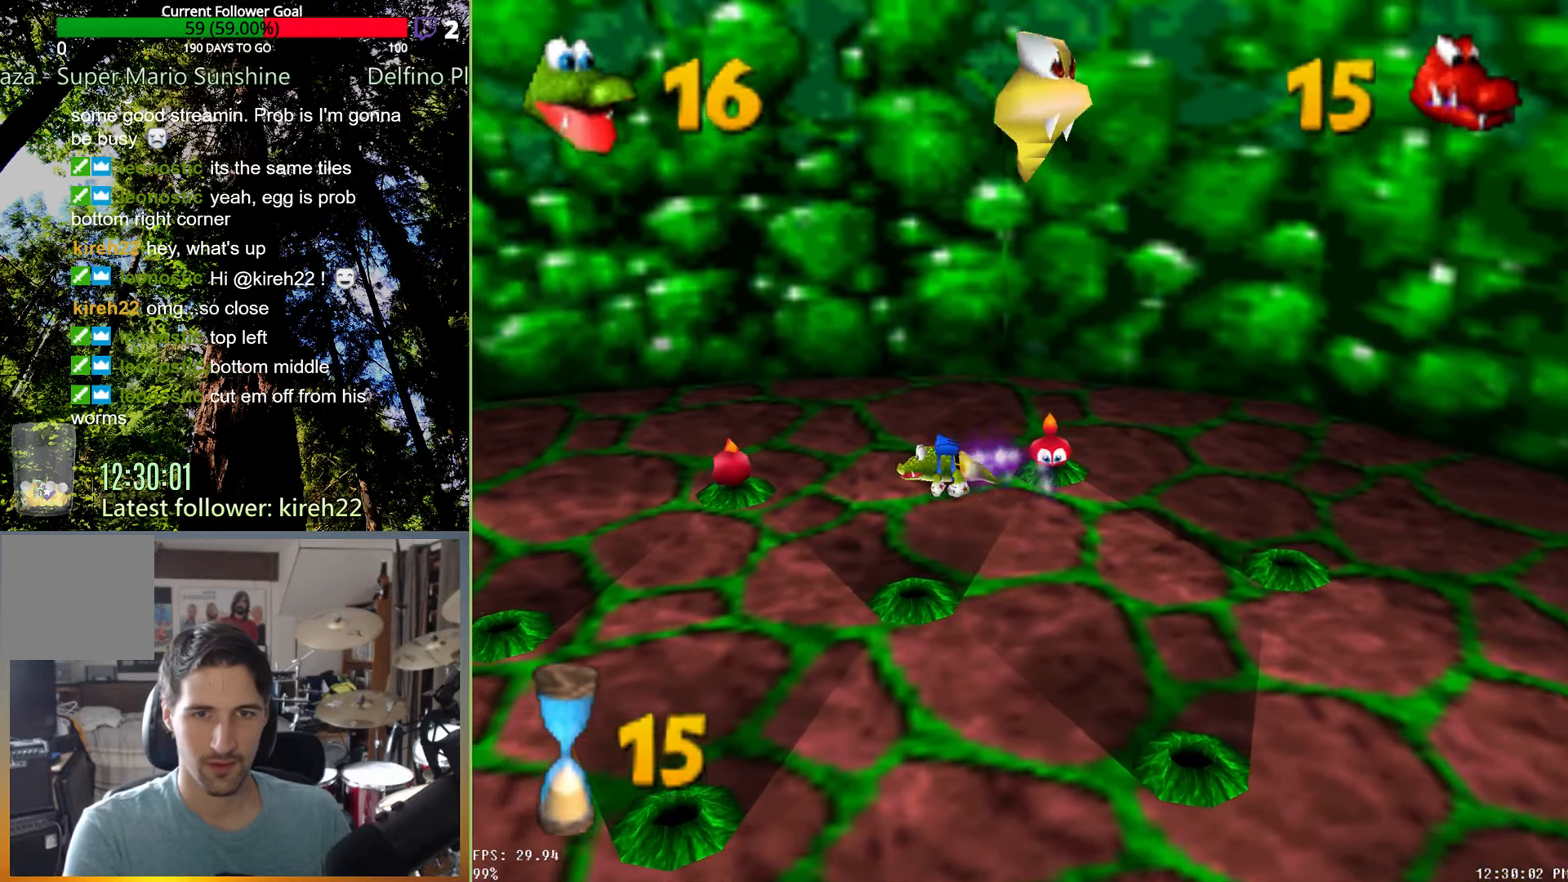
{"buttons": [], "left_stick": "down-left", "right_stick": "center", "events": []}
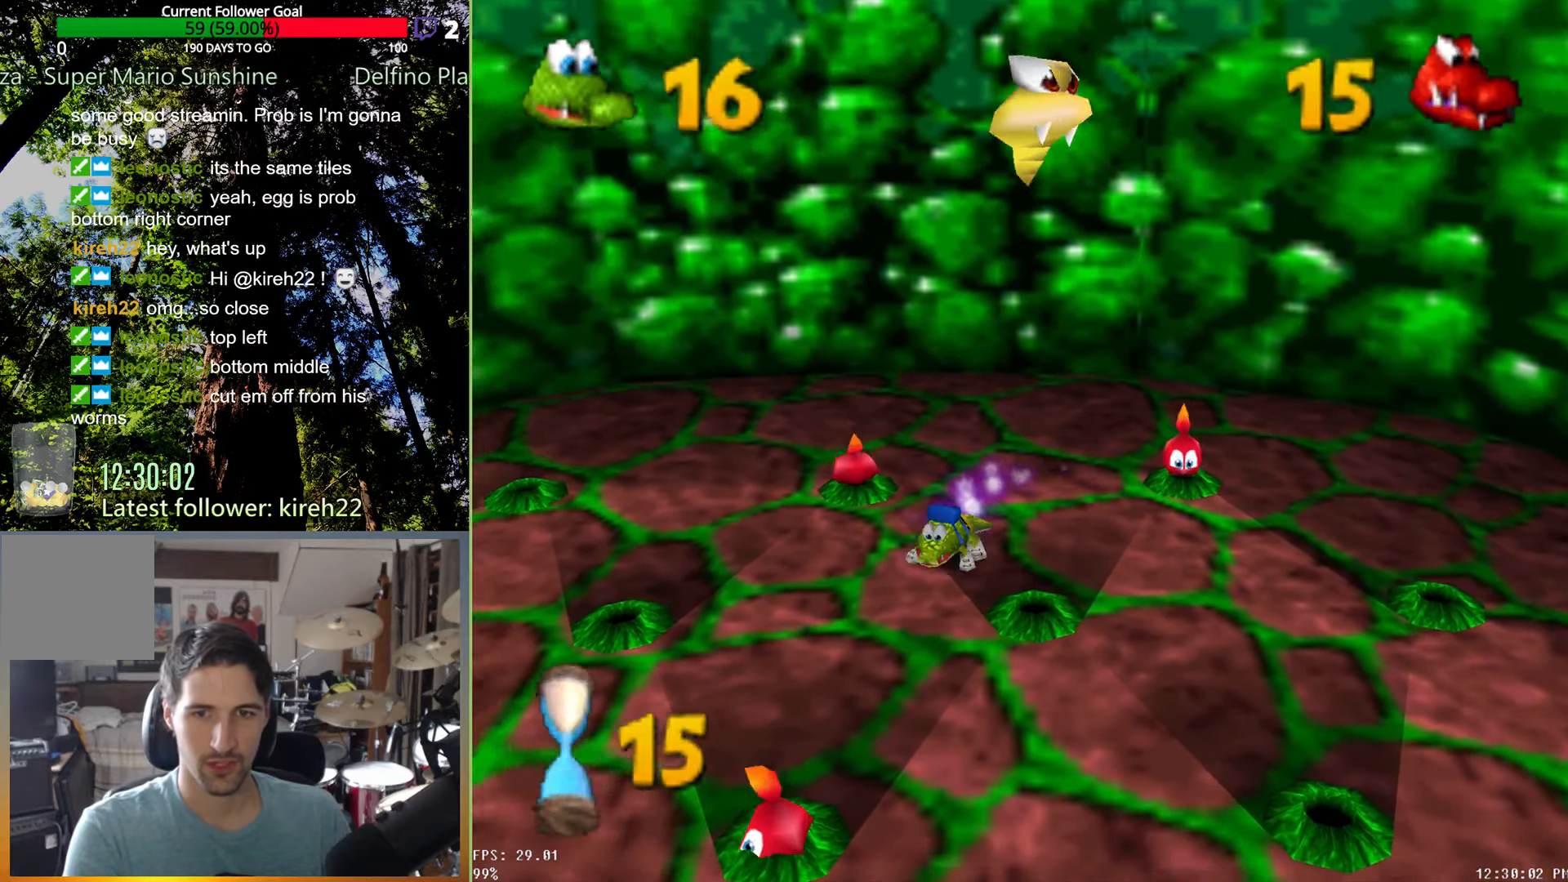
{"buttons": [], "left_stick": "down-left", "right_stick": "center", "events": []}
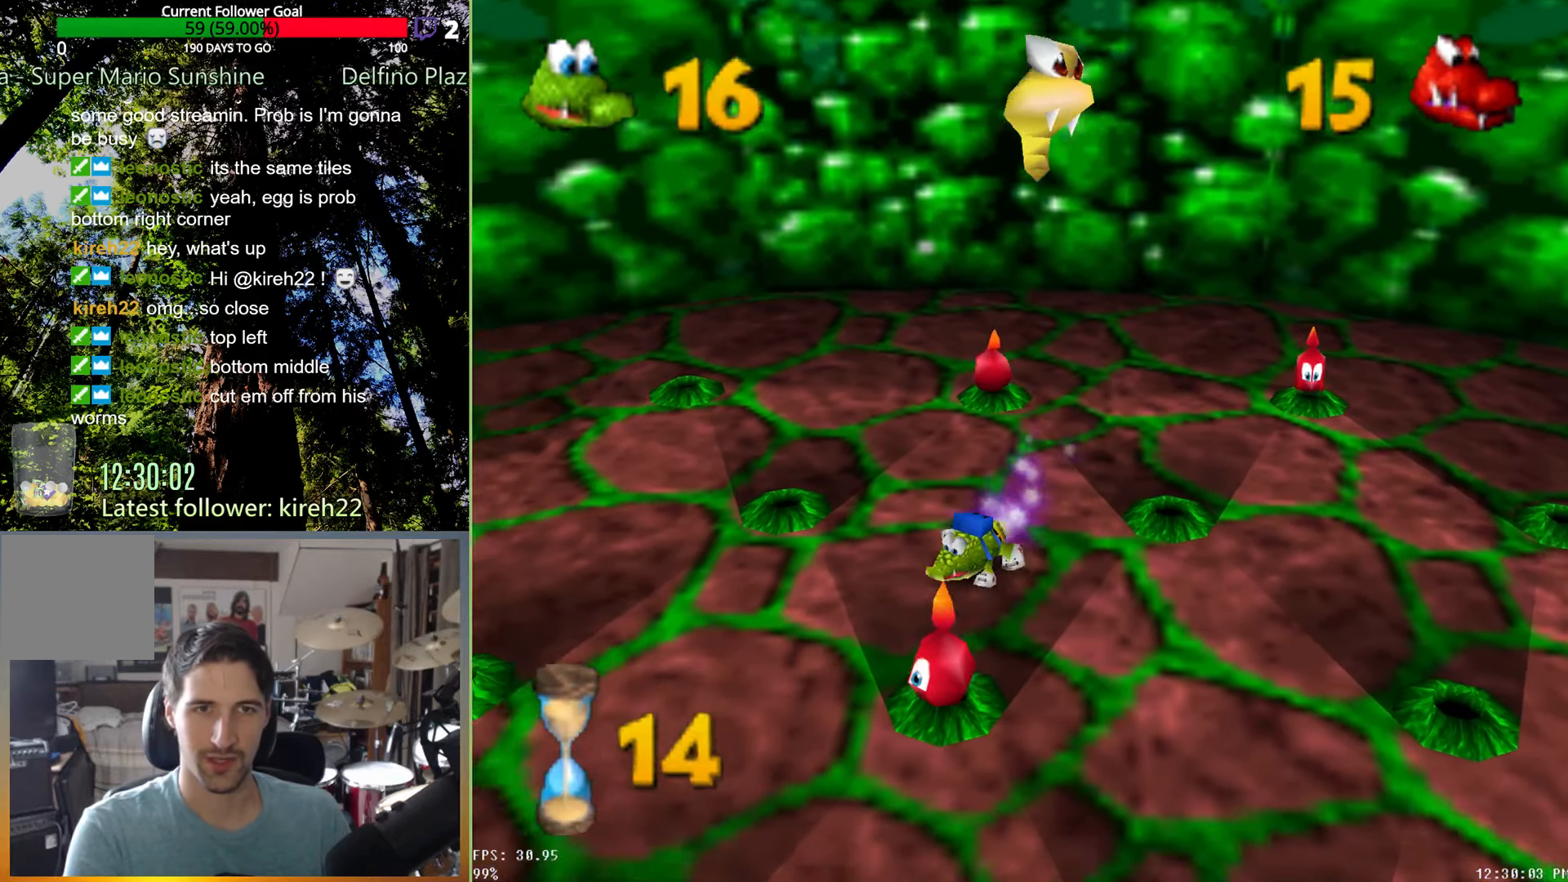
{"buttons": [], "left_stick": "down", "right_stick": "center", "events": [[479, "left_stick", "down"]]}
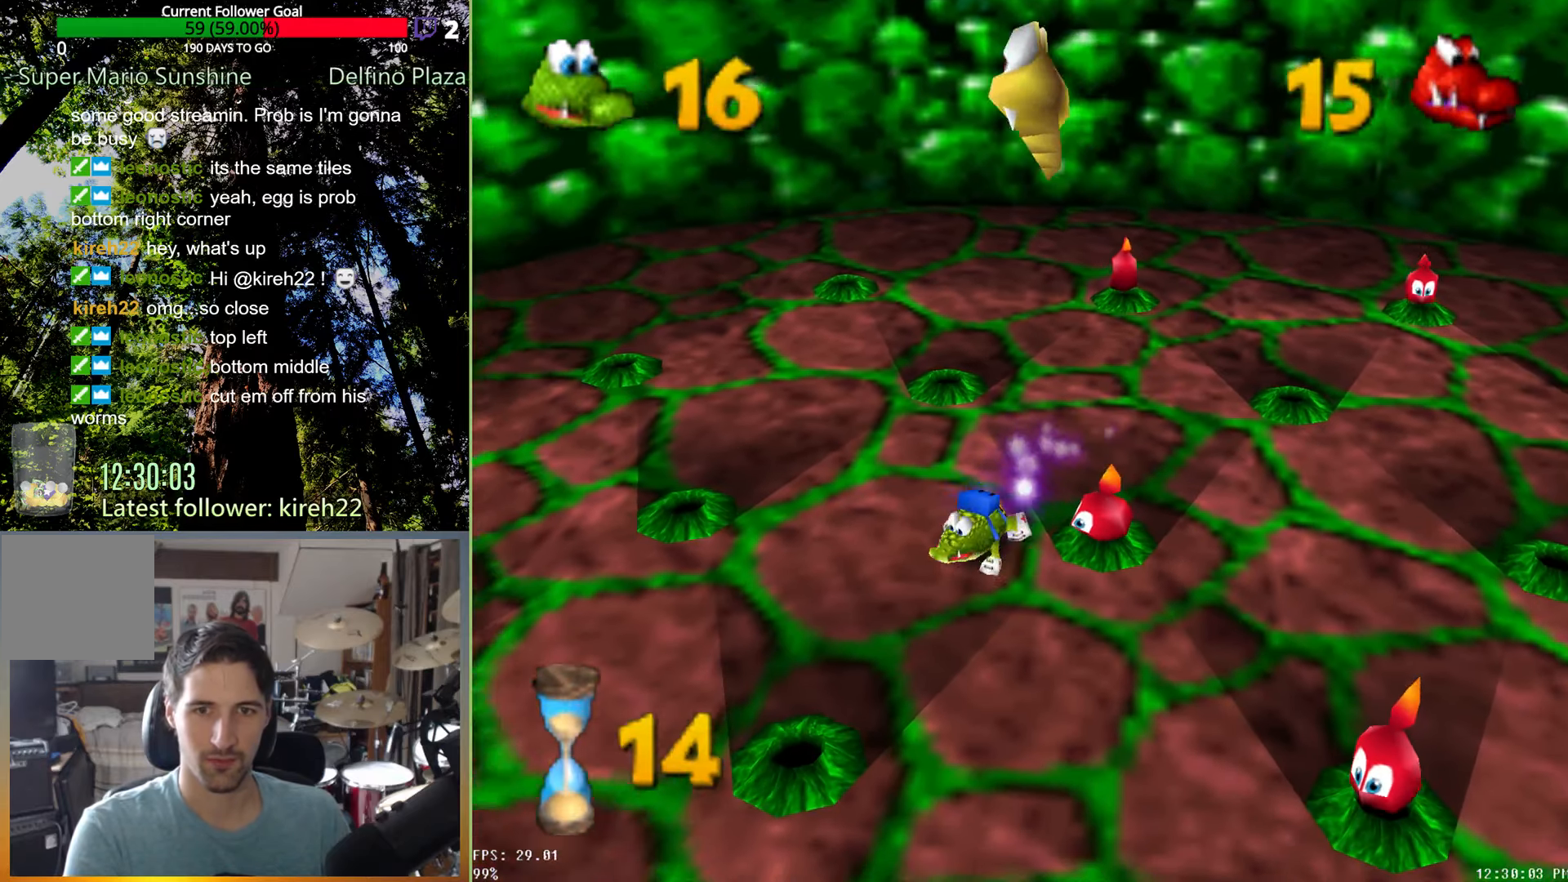
{"buttons": [], "left_stick": "down", "right_stick": "center", "events": []}
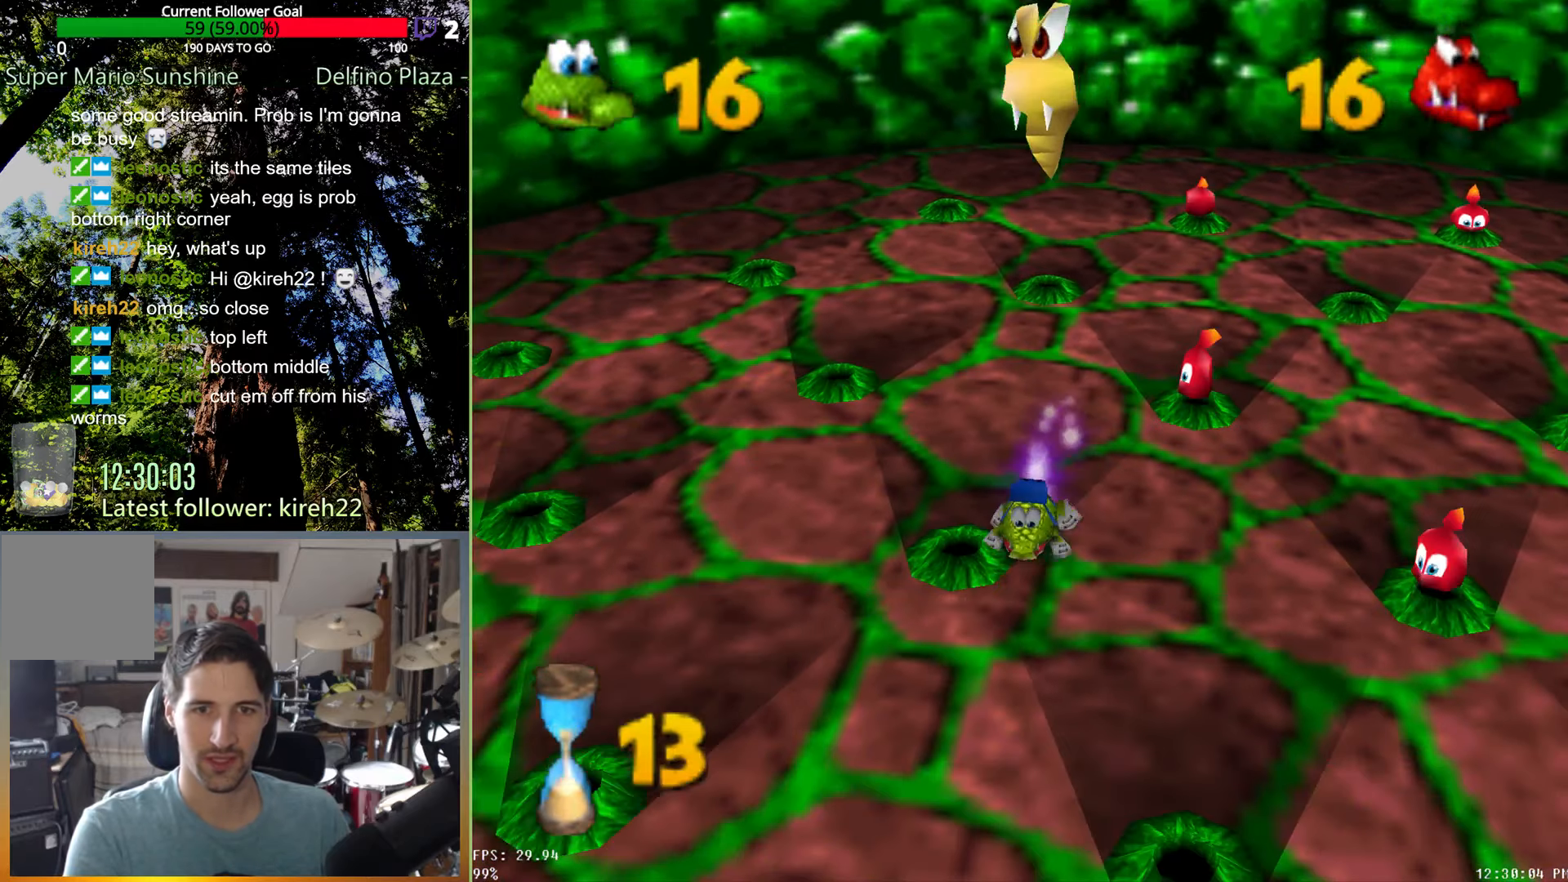
{"buttons": [], "left_stick": "right", "right_stick": "center", "events": [[250, "left_stick", "down-right"], [375, "left_stick", "right"]]}
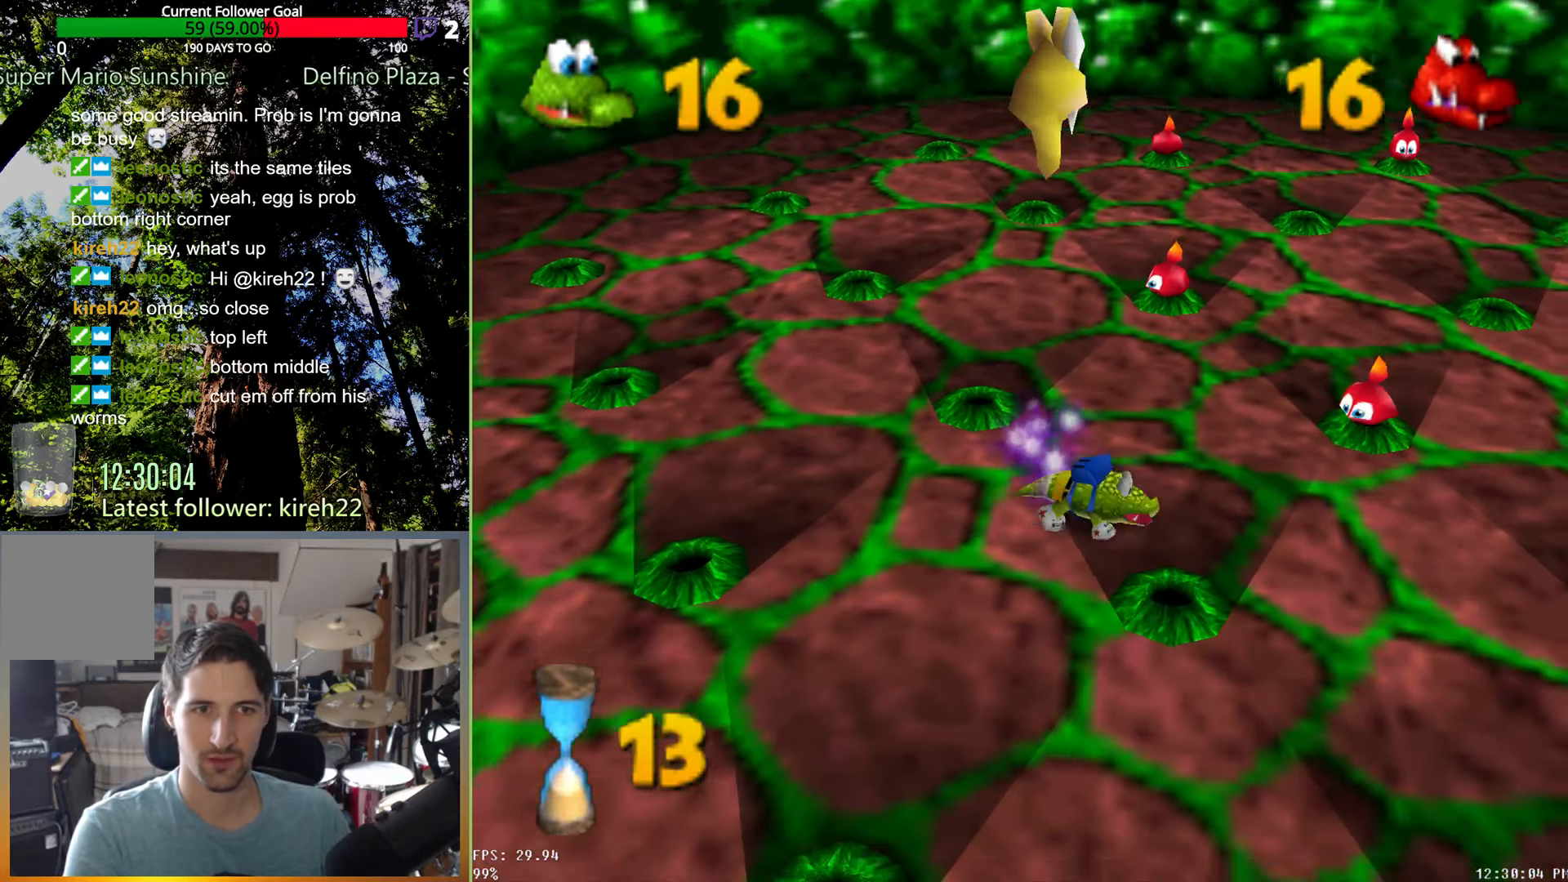
{"buttons": [], "left_stick": "down-right", "right_stick": "center", "events": [[438, "left_stick", "down-right"]]}
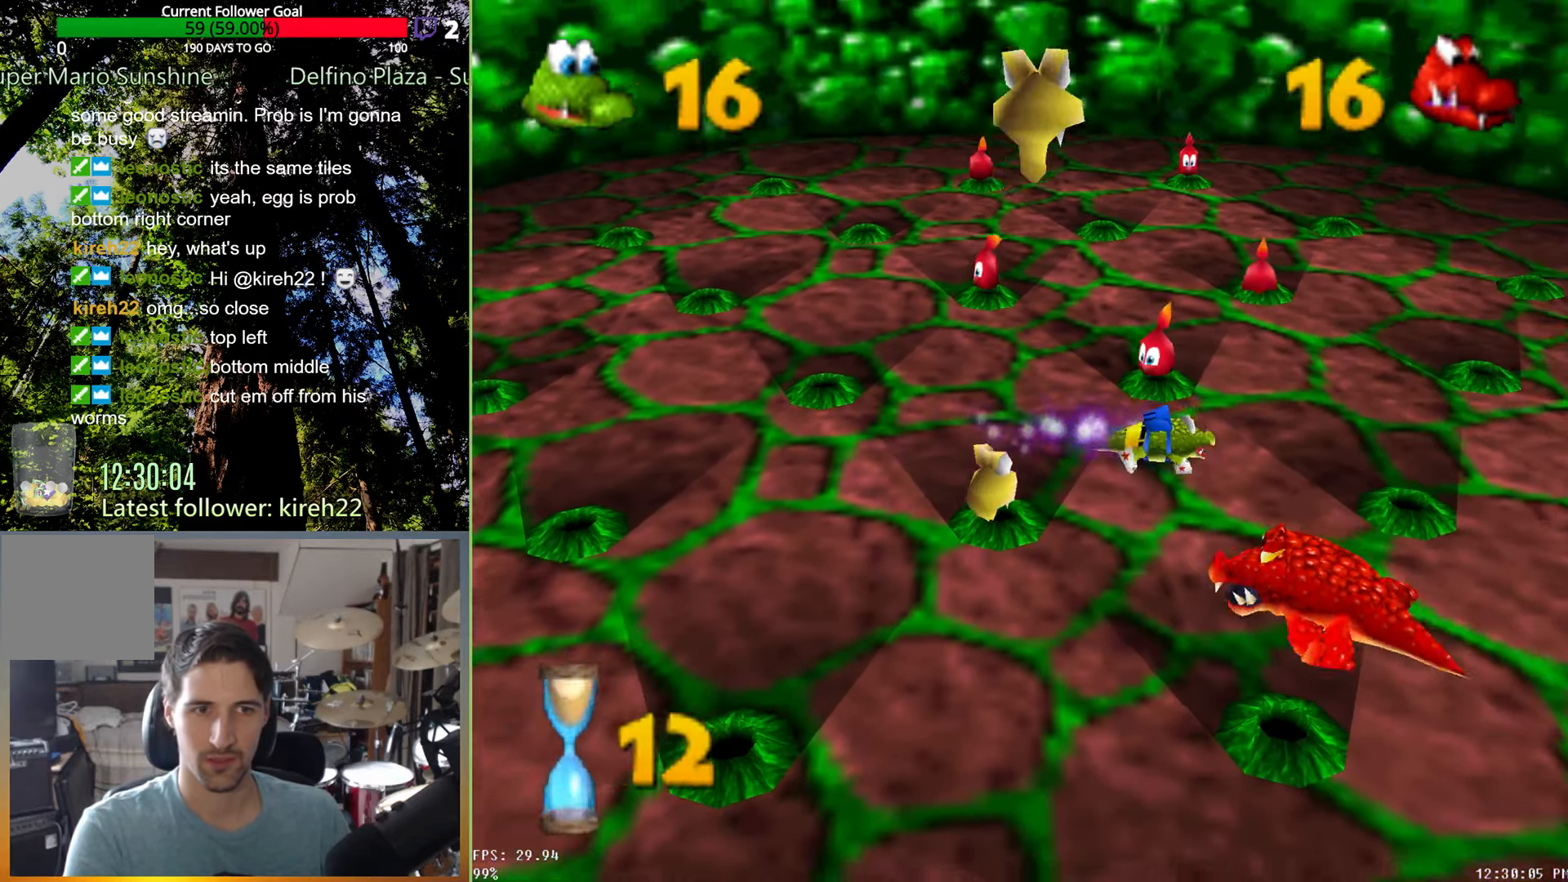
{"buttons": [], "left_stick": "left", "right_stick": "center", "events": [[188, "left_stick", "down-left"], [271, "left_stick", "left"]]}
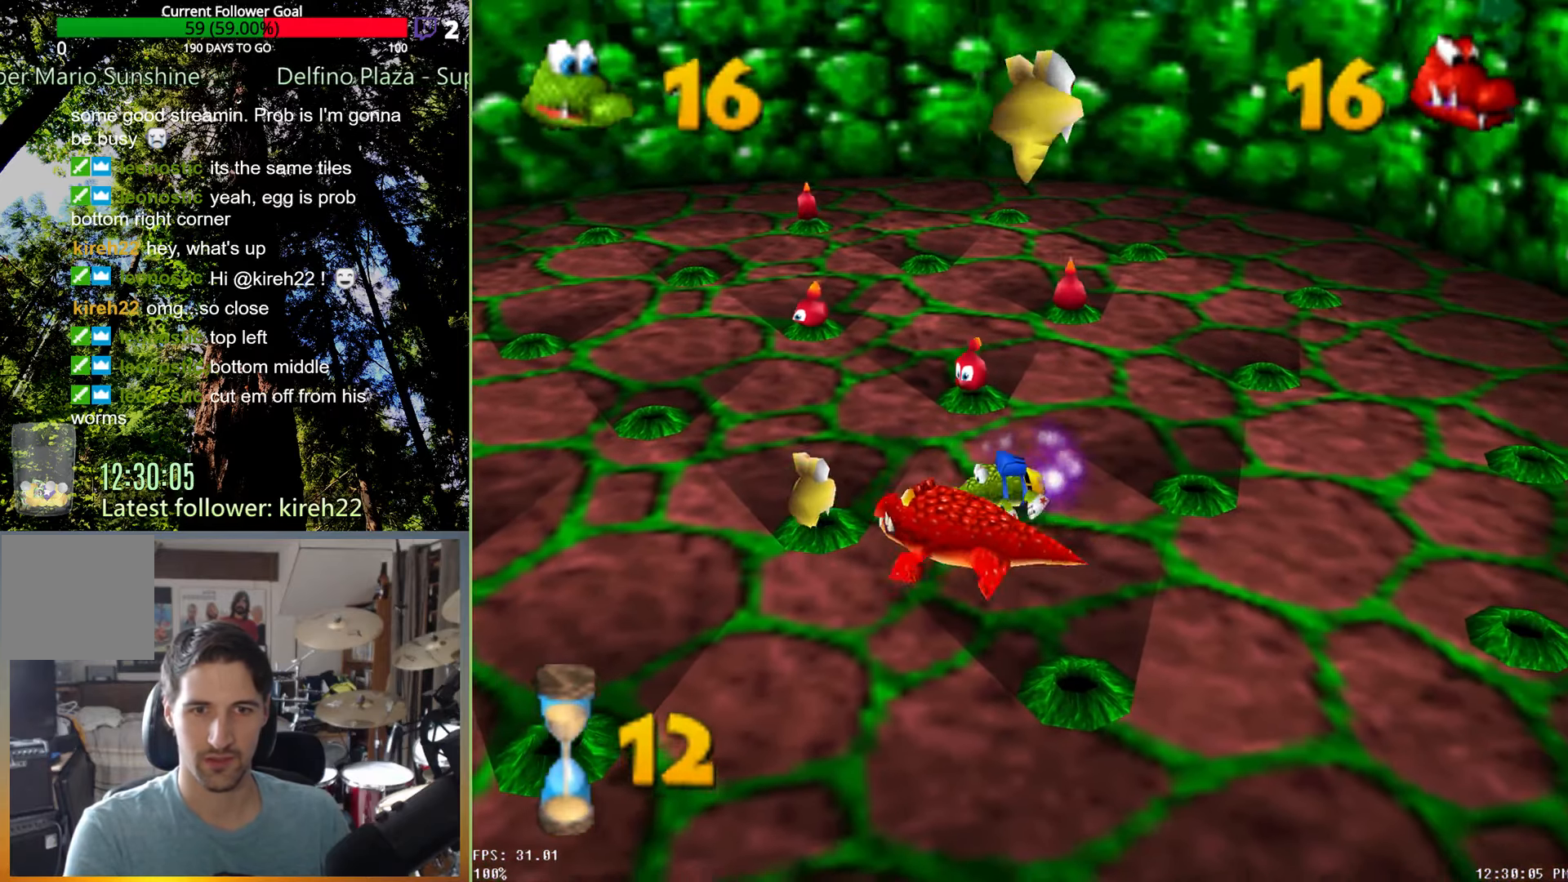
{"buttons": [], "left_stick": "left", "right_stick": "center", "events": [[396, "X", "down"], [479, "X", "up"]]}
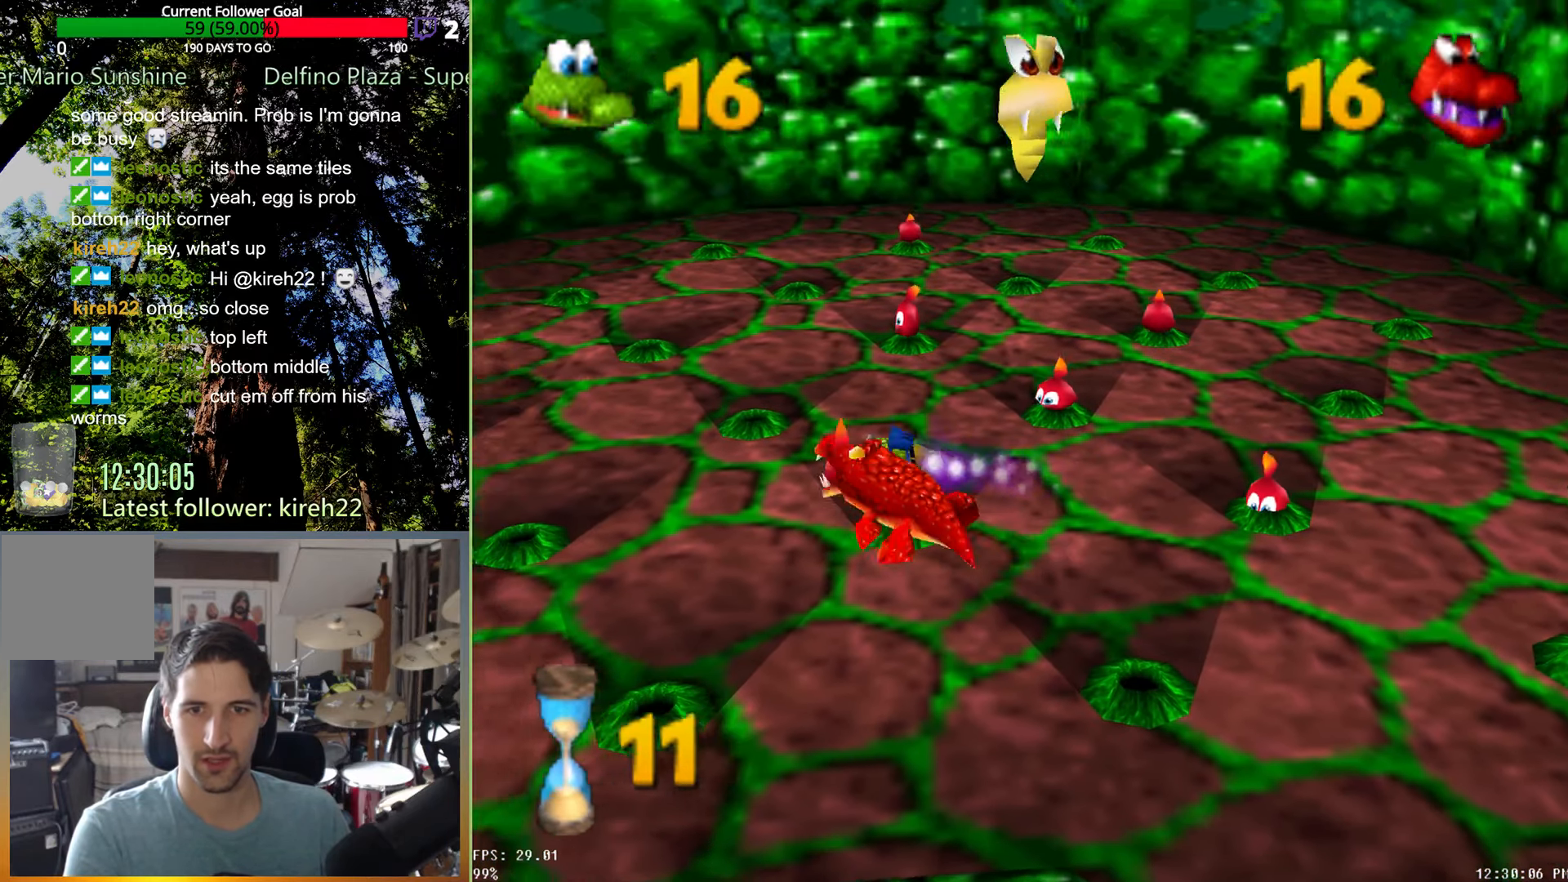
{"buttons": [], "left_stick": "up-right", "right_stick": "center", "events": [[458, "left_stick", "up-right"]]}
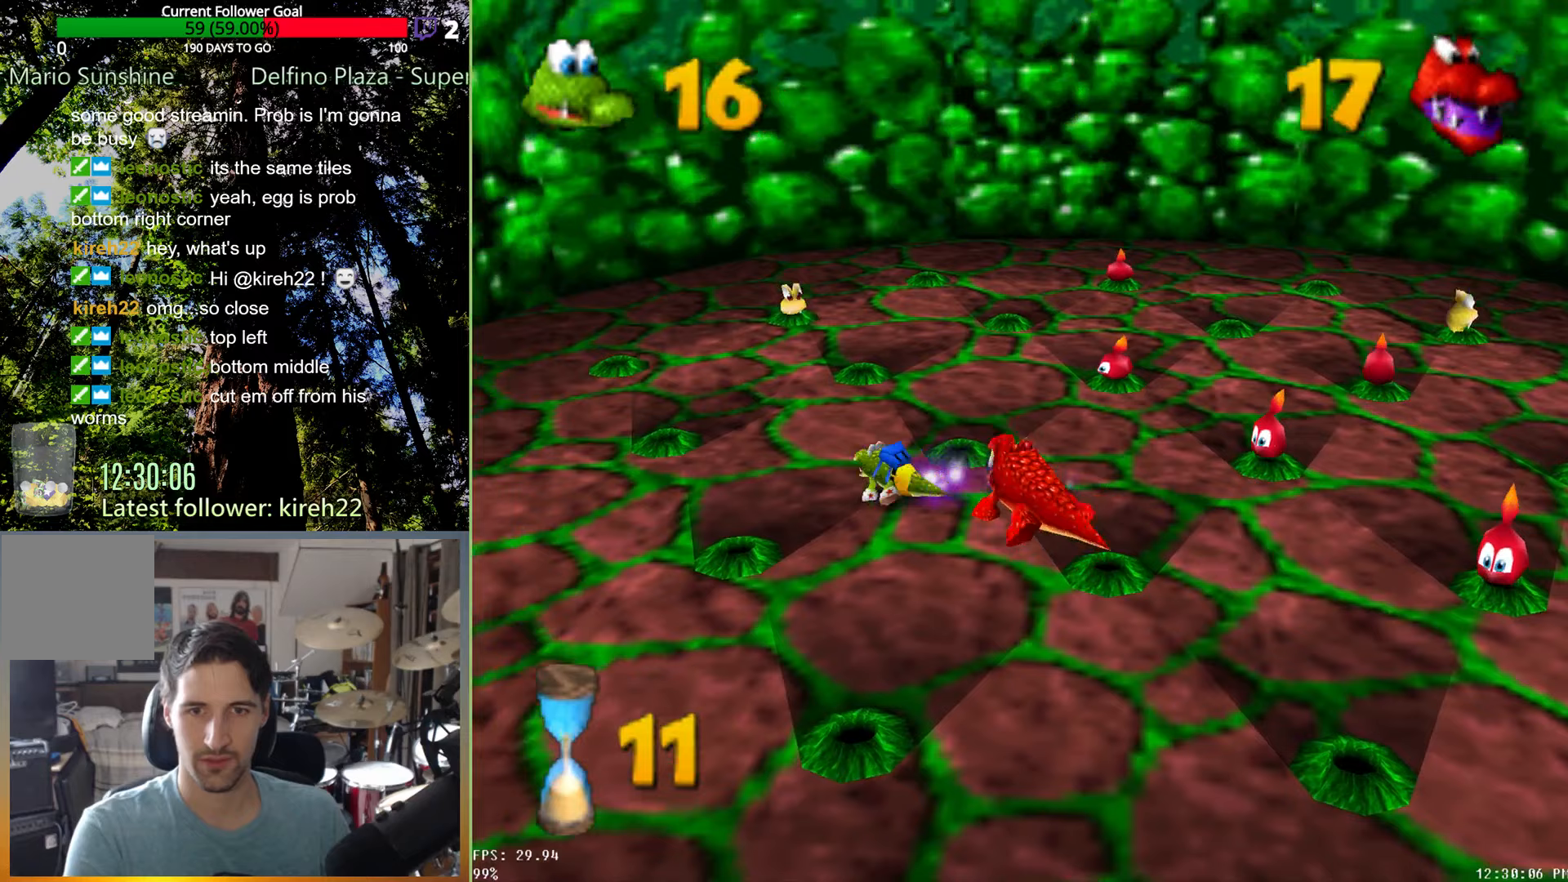
{"buttons": [], "left_stick": "up-right", "right_stick": "center", "events": []}
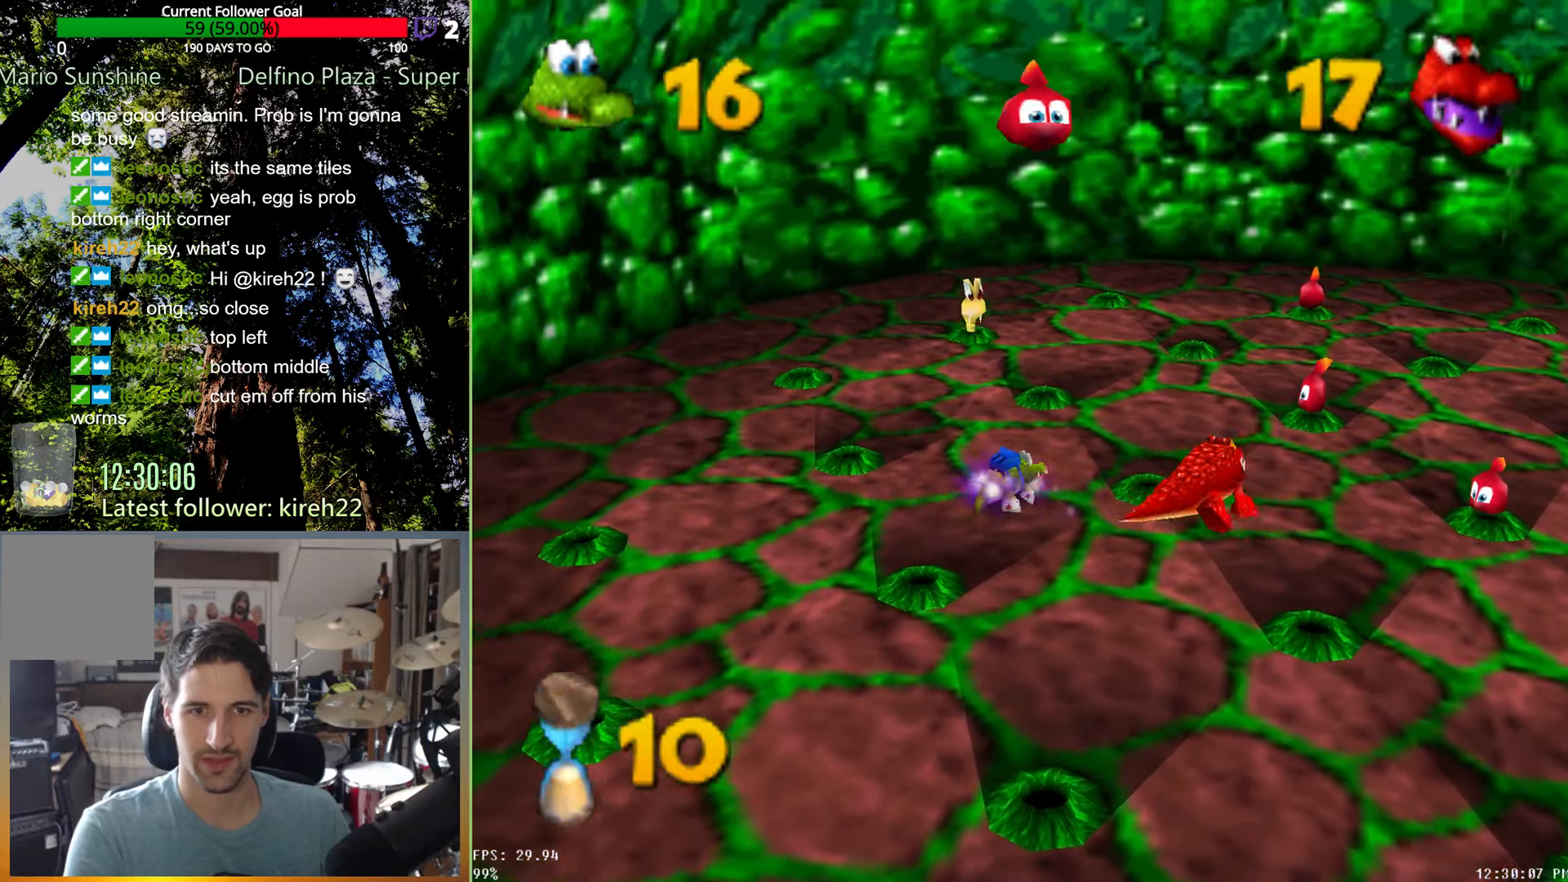
{"buttons": [], "left_stick": "up-right", "right_stick": "center", "events": []}